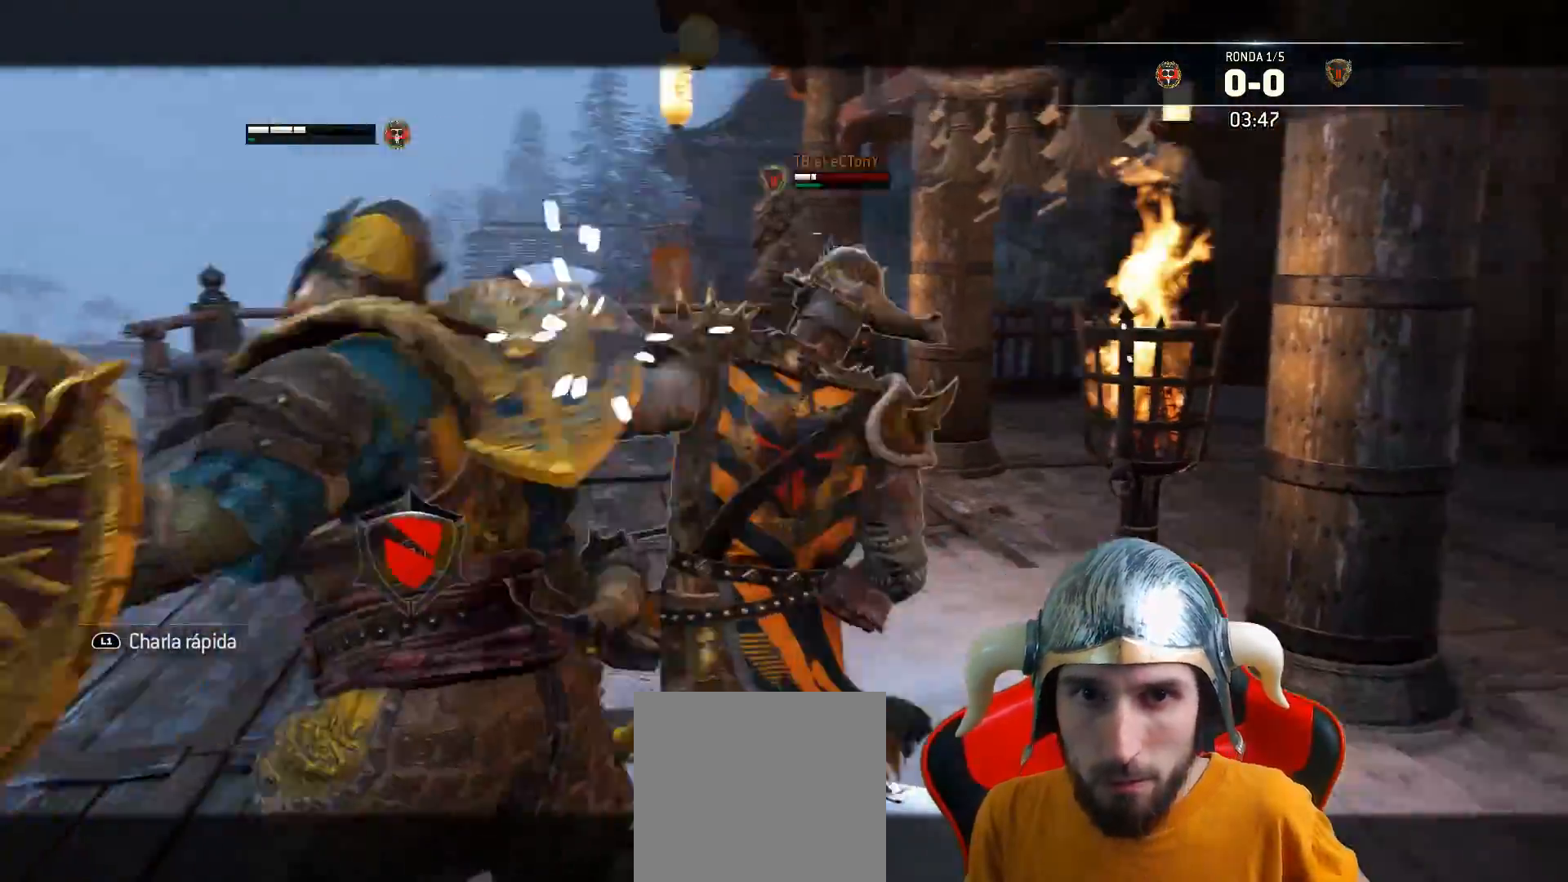
Gameplay with a controller (PlayStation layout); each line is a JSON object with the inputs held at the frame after it. "events" lists button and stick changes between this image and that frame as [ms after this image, input, new state], when the widget could be followed in between.
{"buttons": ["L2"], "left_stick": "right", "right_stick": "up-right", "events": [[50, "left_stick", "up-right"], [133, "right_stick", "up-right"], [150, "left_stick", "up"], [433, "left_stick", "right"]]}
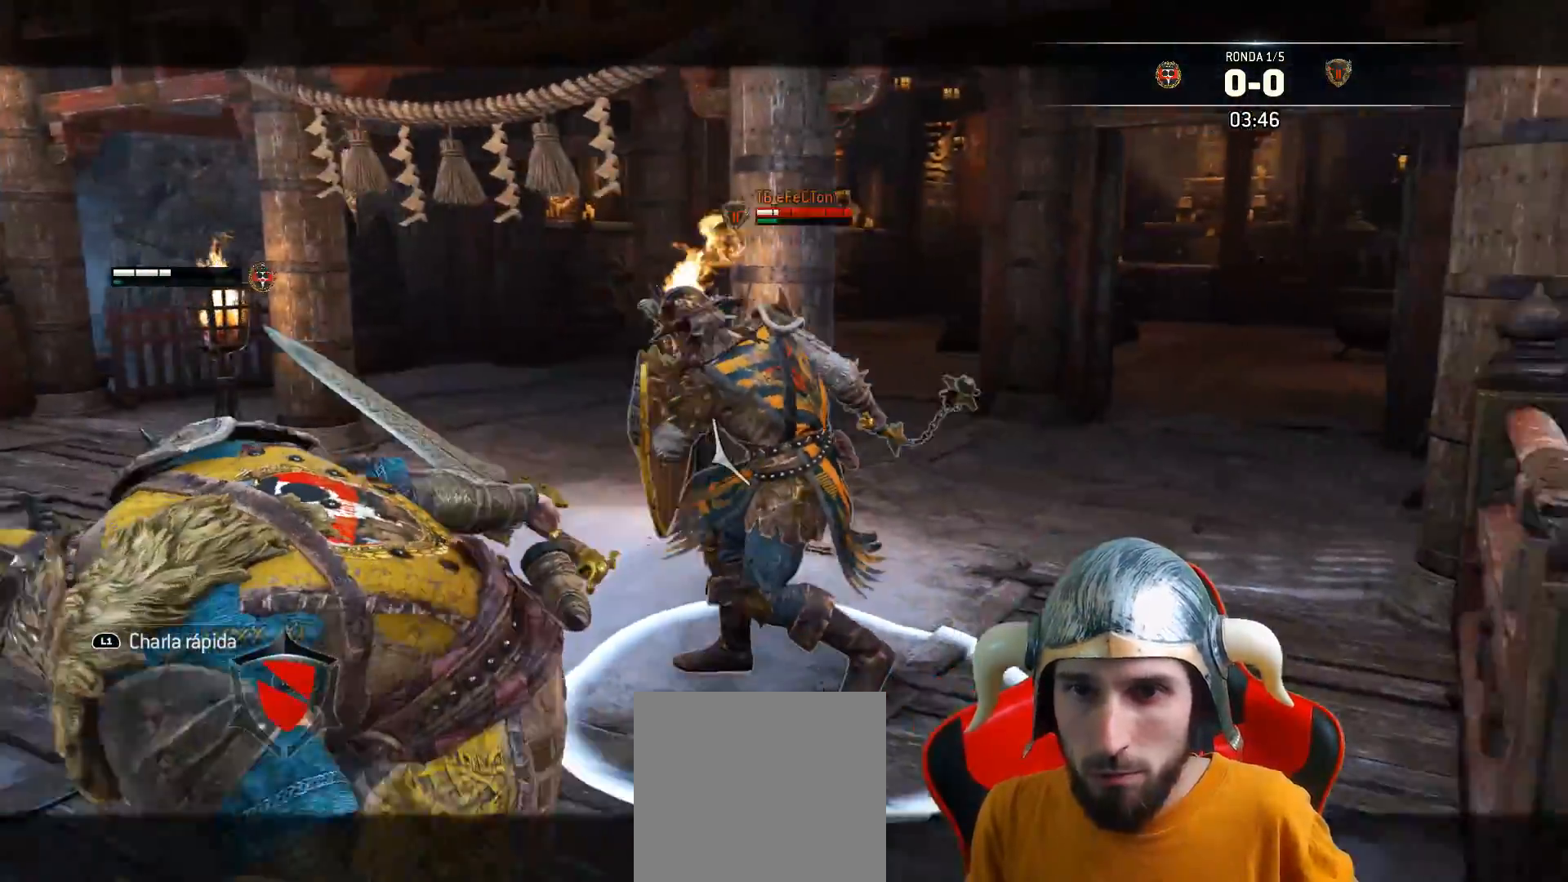
{"buttons": ["L2", "L3"], "left_stick": "right", "right_stick": "up-left", "events": [[67, "L3", "down"], [300, "right_stick", "up-left"]]}
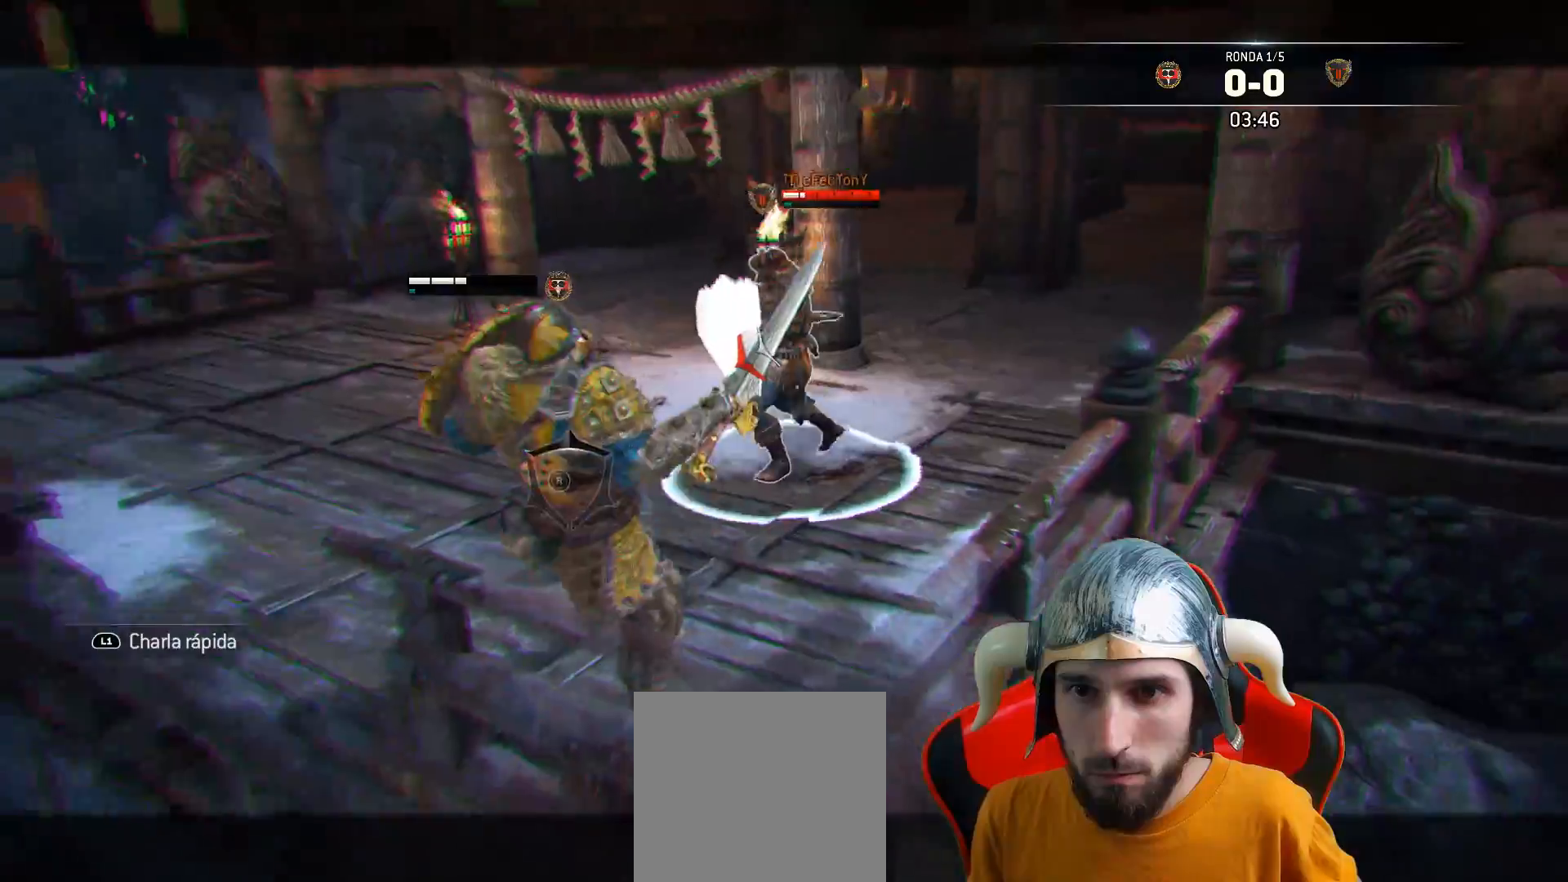
{"buttons": ["L2", "R2", "L3"], "left_stick": "right", "right_stick": "left", "events": [[217, "right_stick", "left"], [367, "R2", "down"]]}
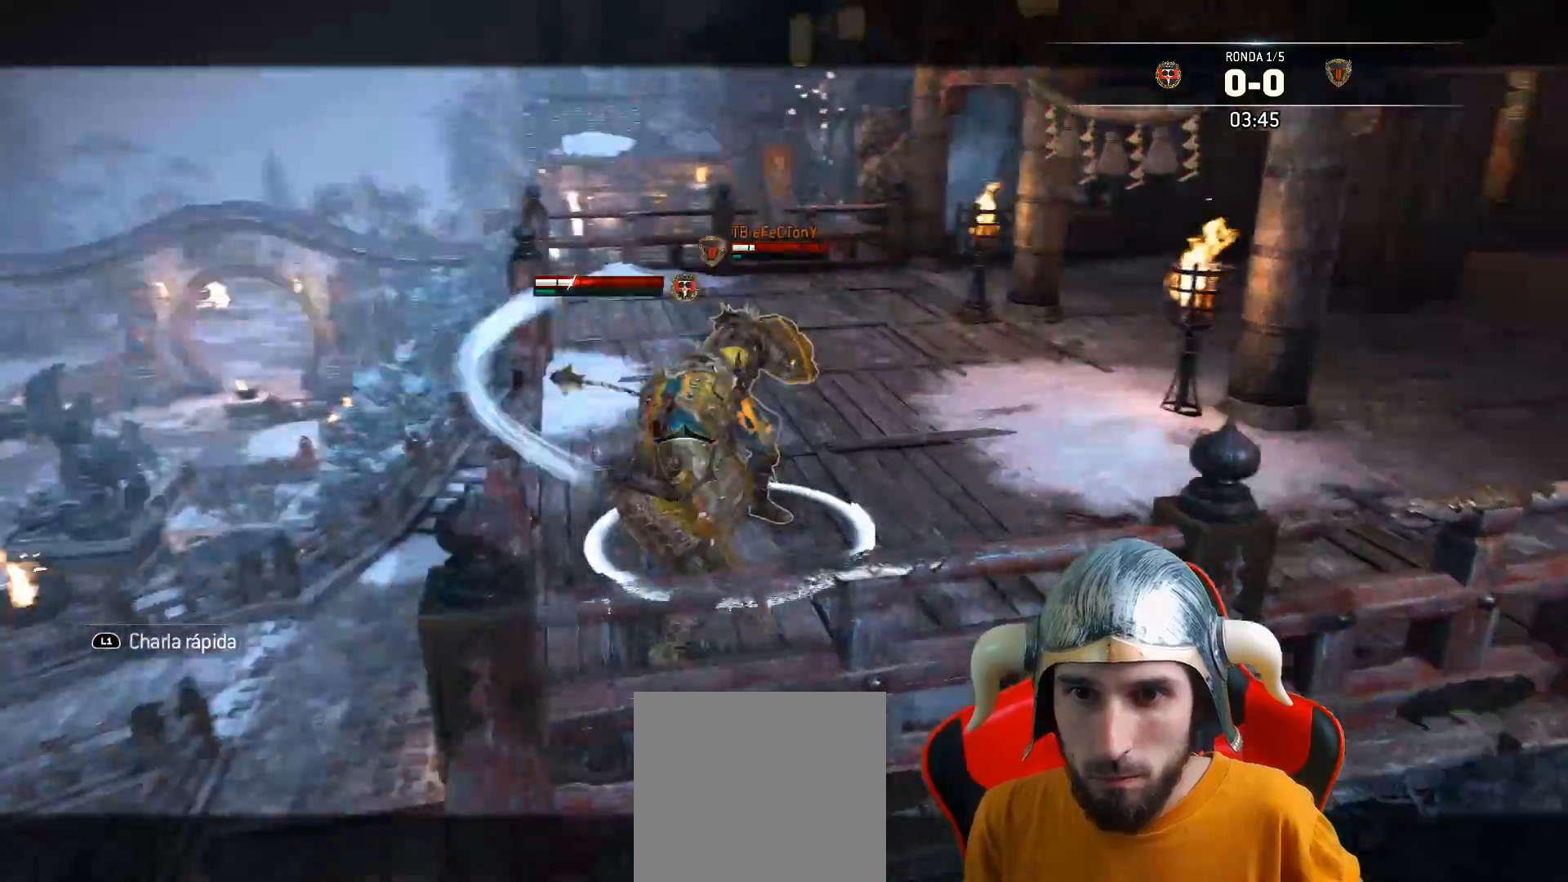
{"buttons": ["L2"], "left_stick": "right", "right_stick": "right", "events": [[33, "R2", "up"], [333, "L3", "up"], [433, "right_stick", "right"]]}
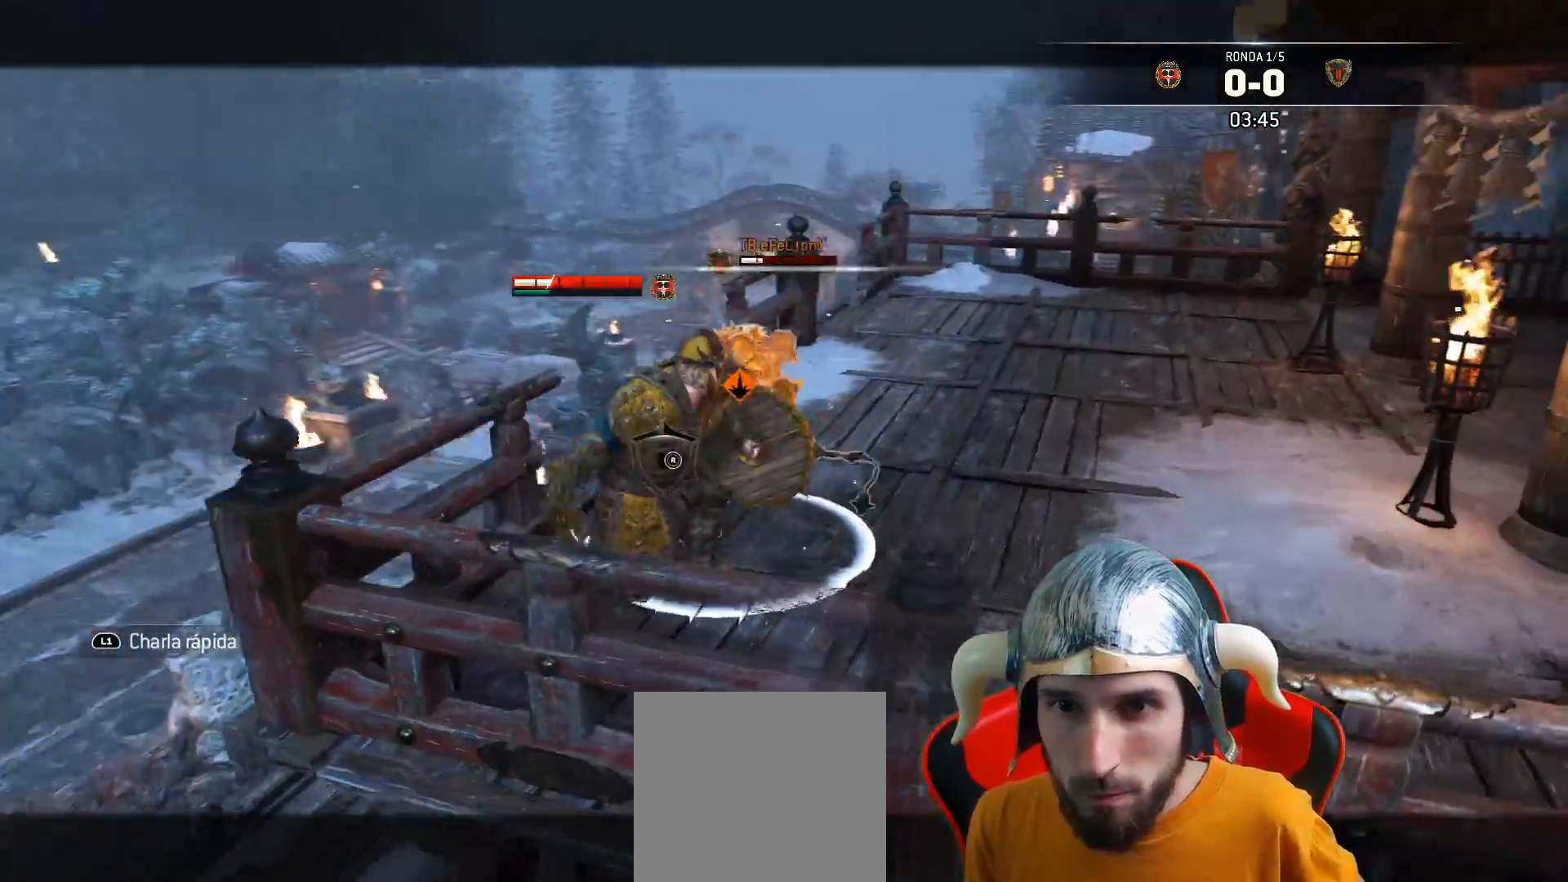
{"buttons": ["L2", "L3"], "left_stick": "right", "right_stick": "center", "events": [[283, "CROSS", "down"], [283, "L3", "down"], [300, "right_stick", "center"], [367, "CROSS", "up"]]}
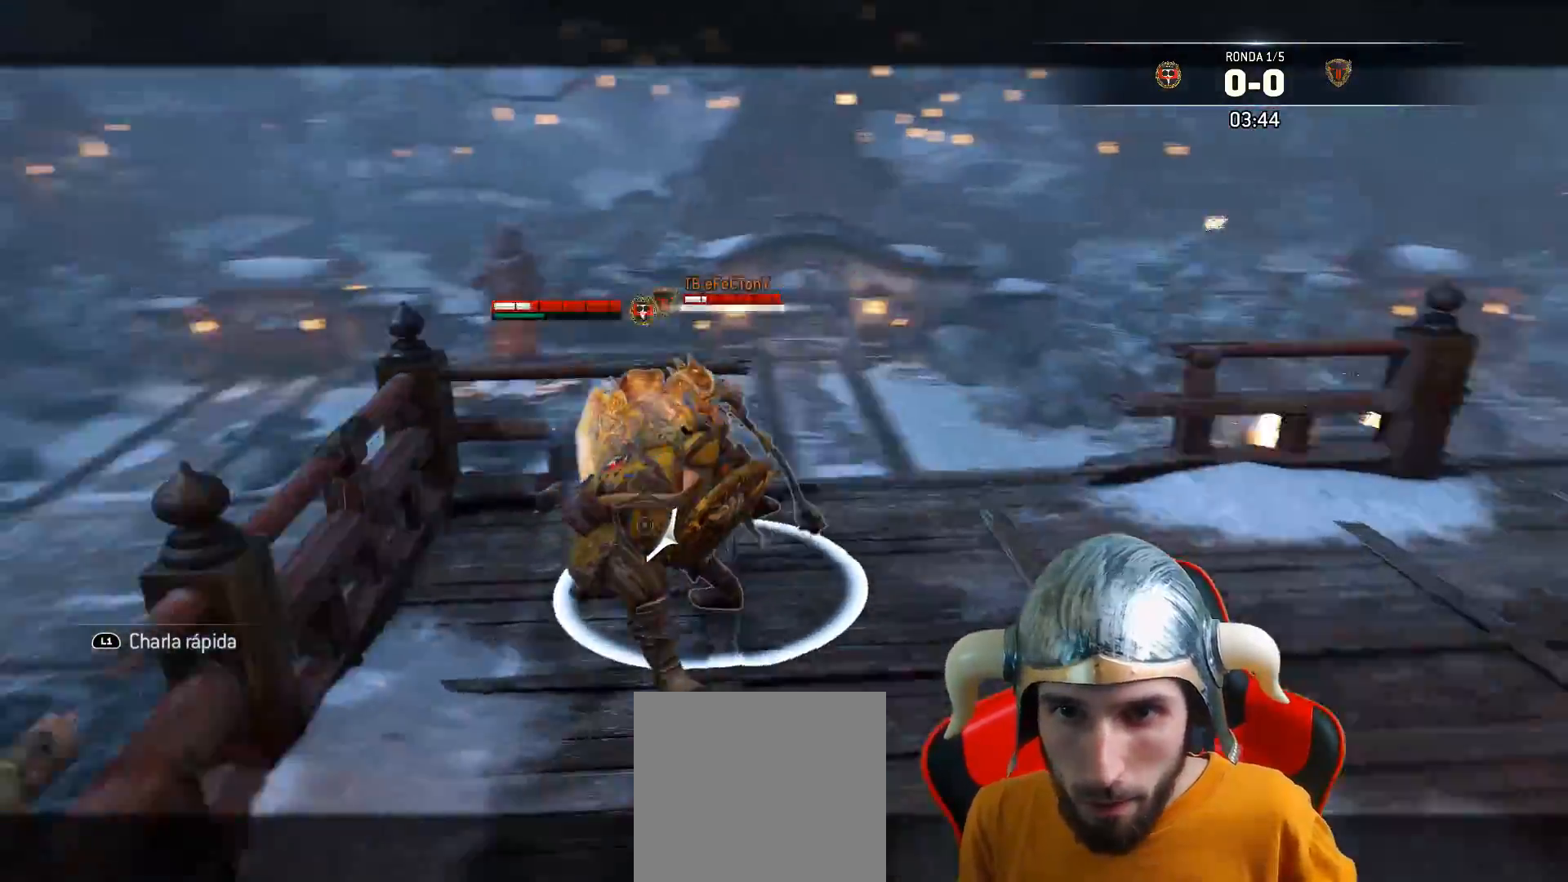
{"buttons": ["SQUARE", "L2", "L3"], "left_stick": "down-right", "right_stick": "center", "events": [[50, "L3", "up"], [267, "L3", "down"], [267, "left_stick", "up"], [283, "SQUARE", "down"], [350, "SQUARE", "up"], [400, "SQUARE", "down"], [433, "left_stick", "right"], [450, "SQUARE", "up"], [500, "SQUARE", "down"], [500, "left_stick", "down-right"]]}
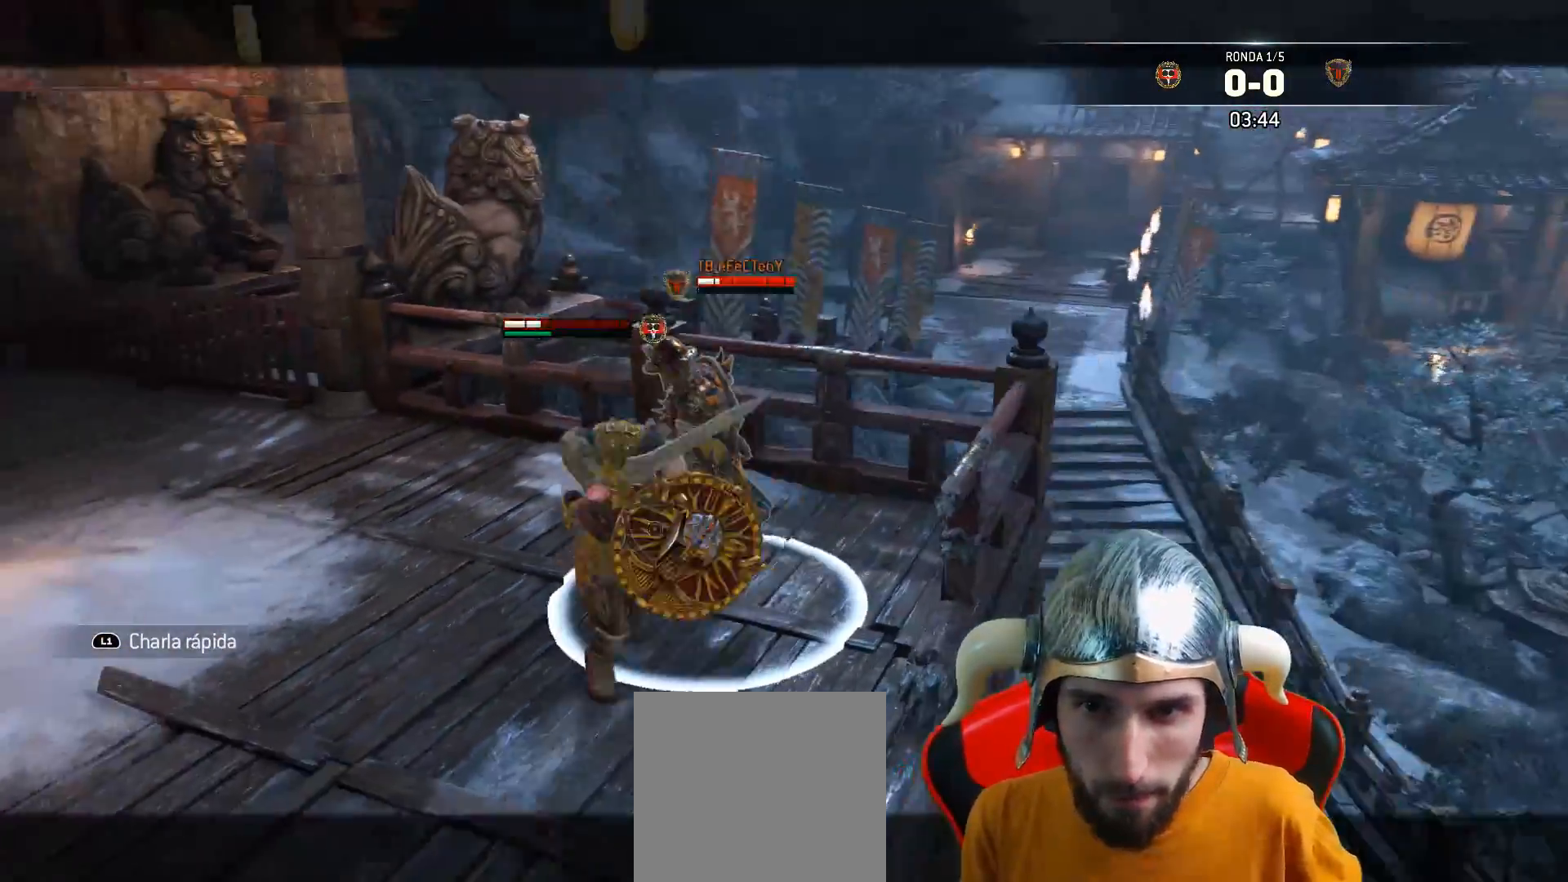
{"buttons": ["SQUARE", "L2", "L3"], "left_stick": "down-left", "right_stick": "center", "events": [[17, "left_stick", "down"], [83, "SQUARE", "up"], [100, "SQUARE", "down"], [100, "left_stick", "down-left"]]}
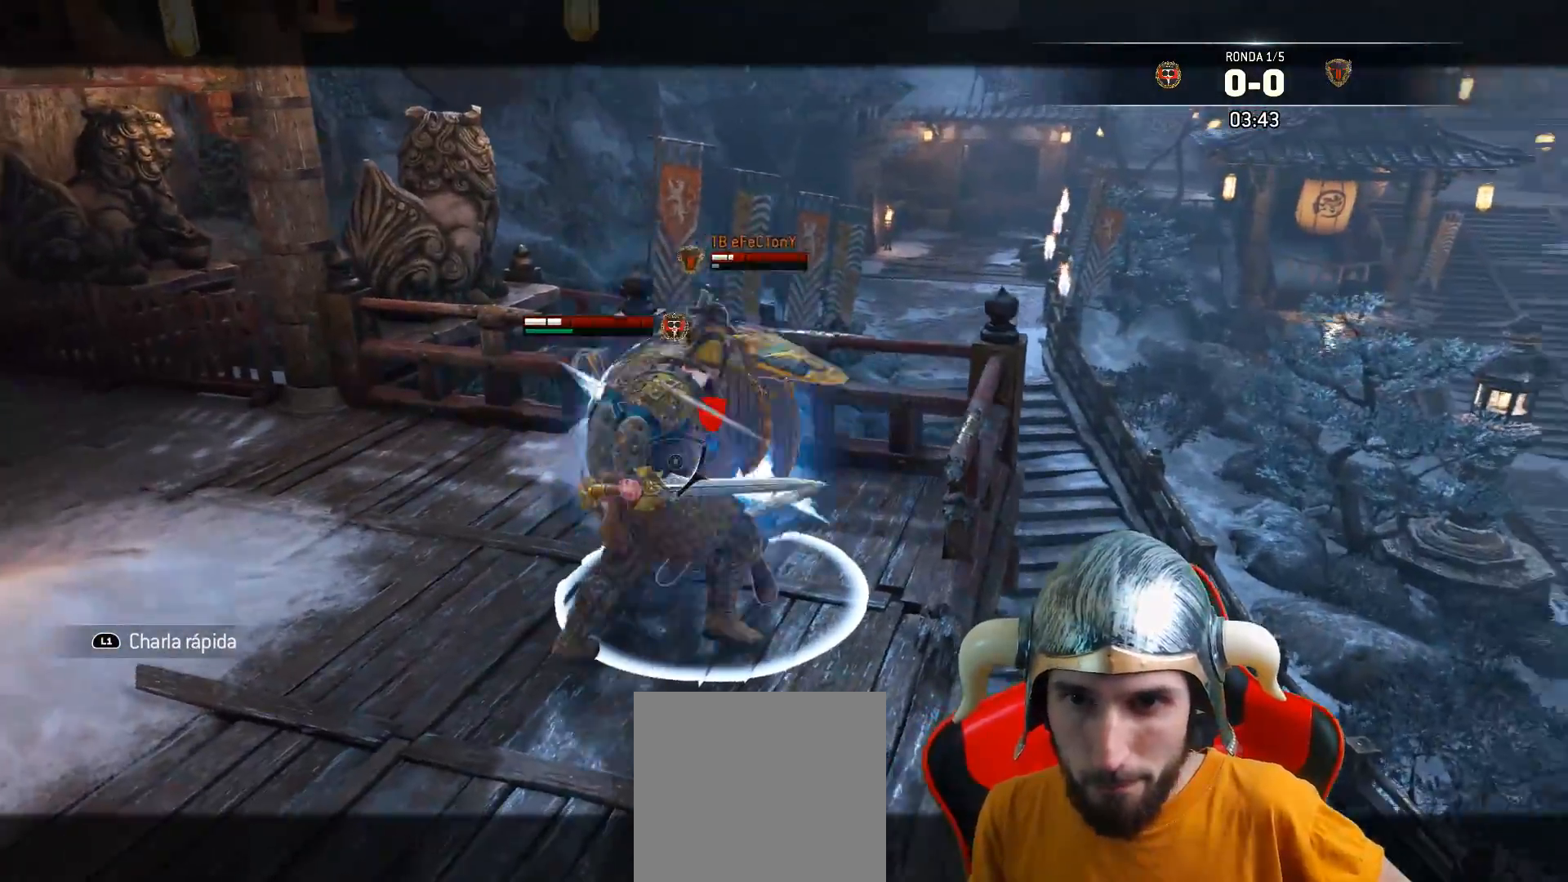
{"buttons": ["SQUARE", "L2", "L3"], "left_stick": "left", "right_stick": "center", "events": [[150, "left_stick", "left"]]}
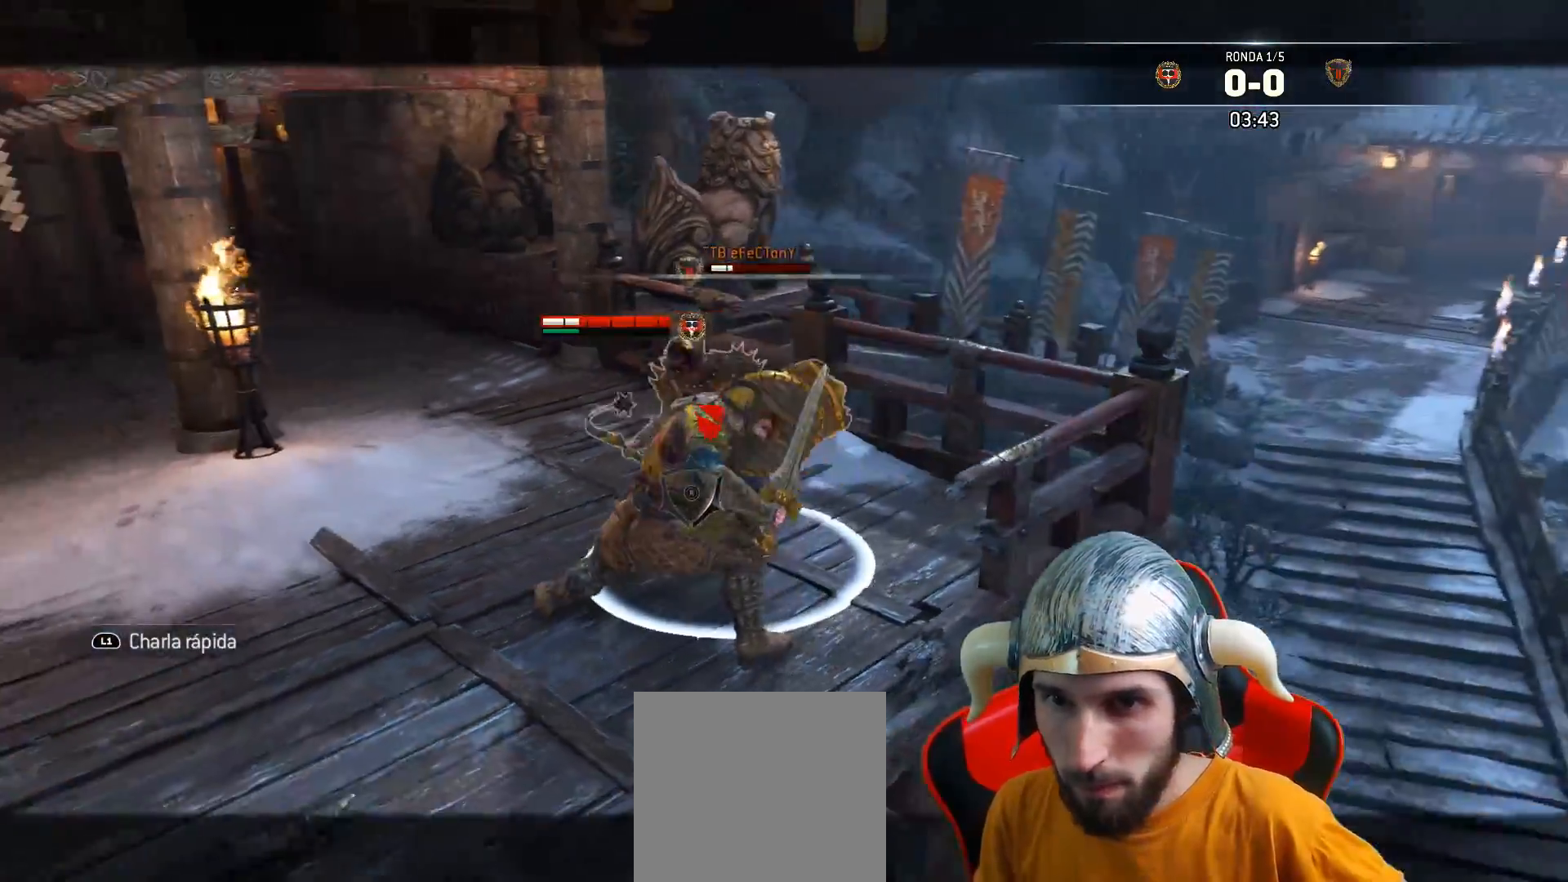
{"buttons": ["SQUARE", "L2", "L3"], "left_stick": "up", "right_stick": "center", "events": [[150, "left_stick", "up-left"], [433, "left_stick", "up"]]}
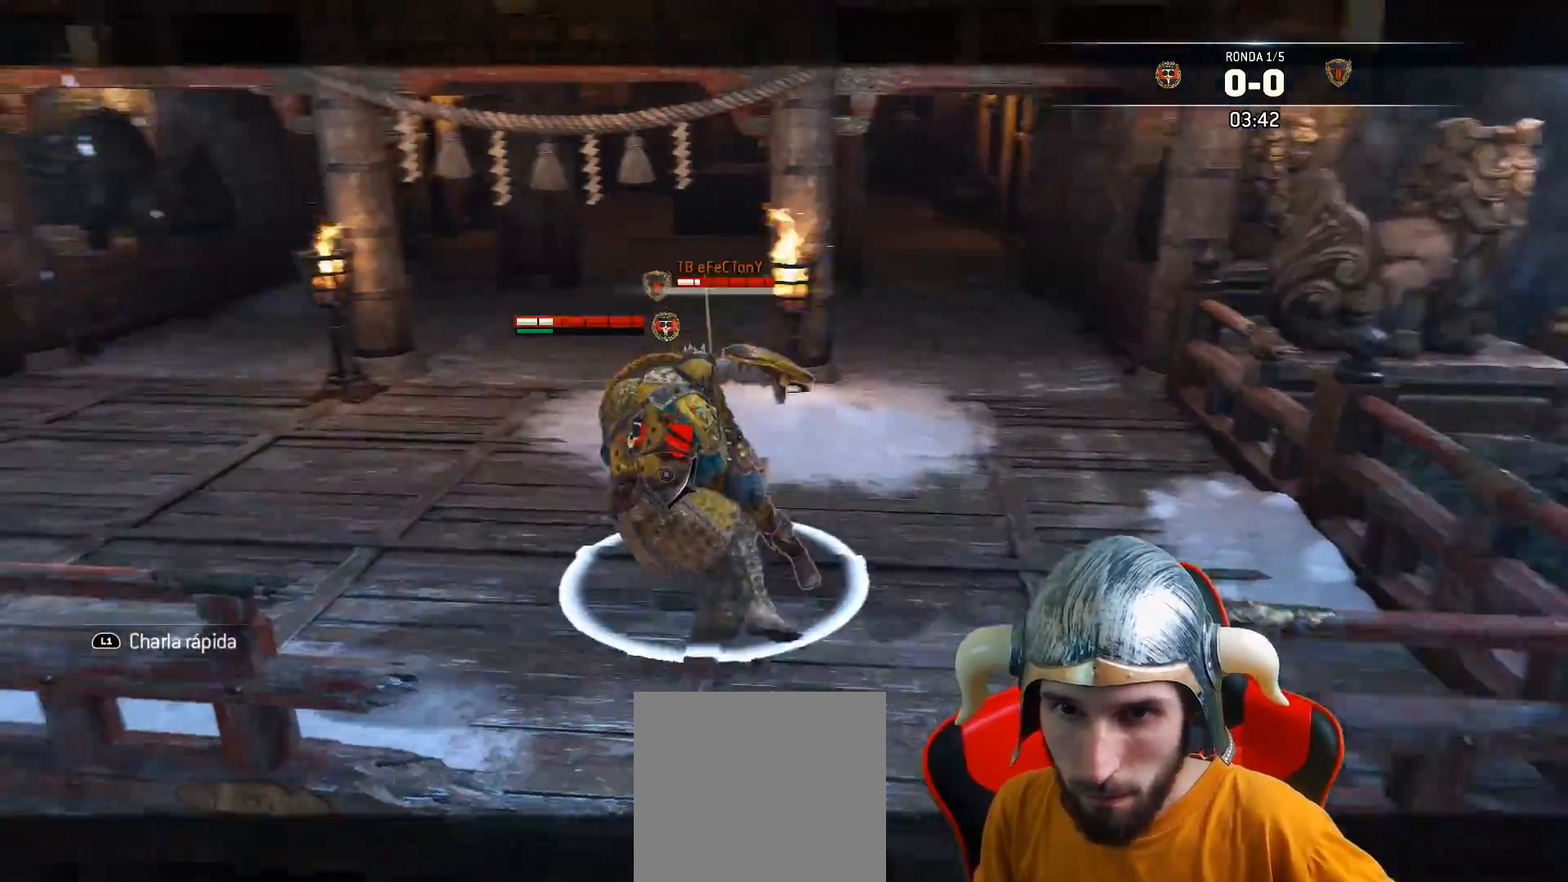
{"buttons": ["L2", "L3"], "left_stick": "up", "right_stick": "center", "events": [[433, "SQUARE", "up"]]}
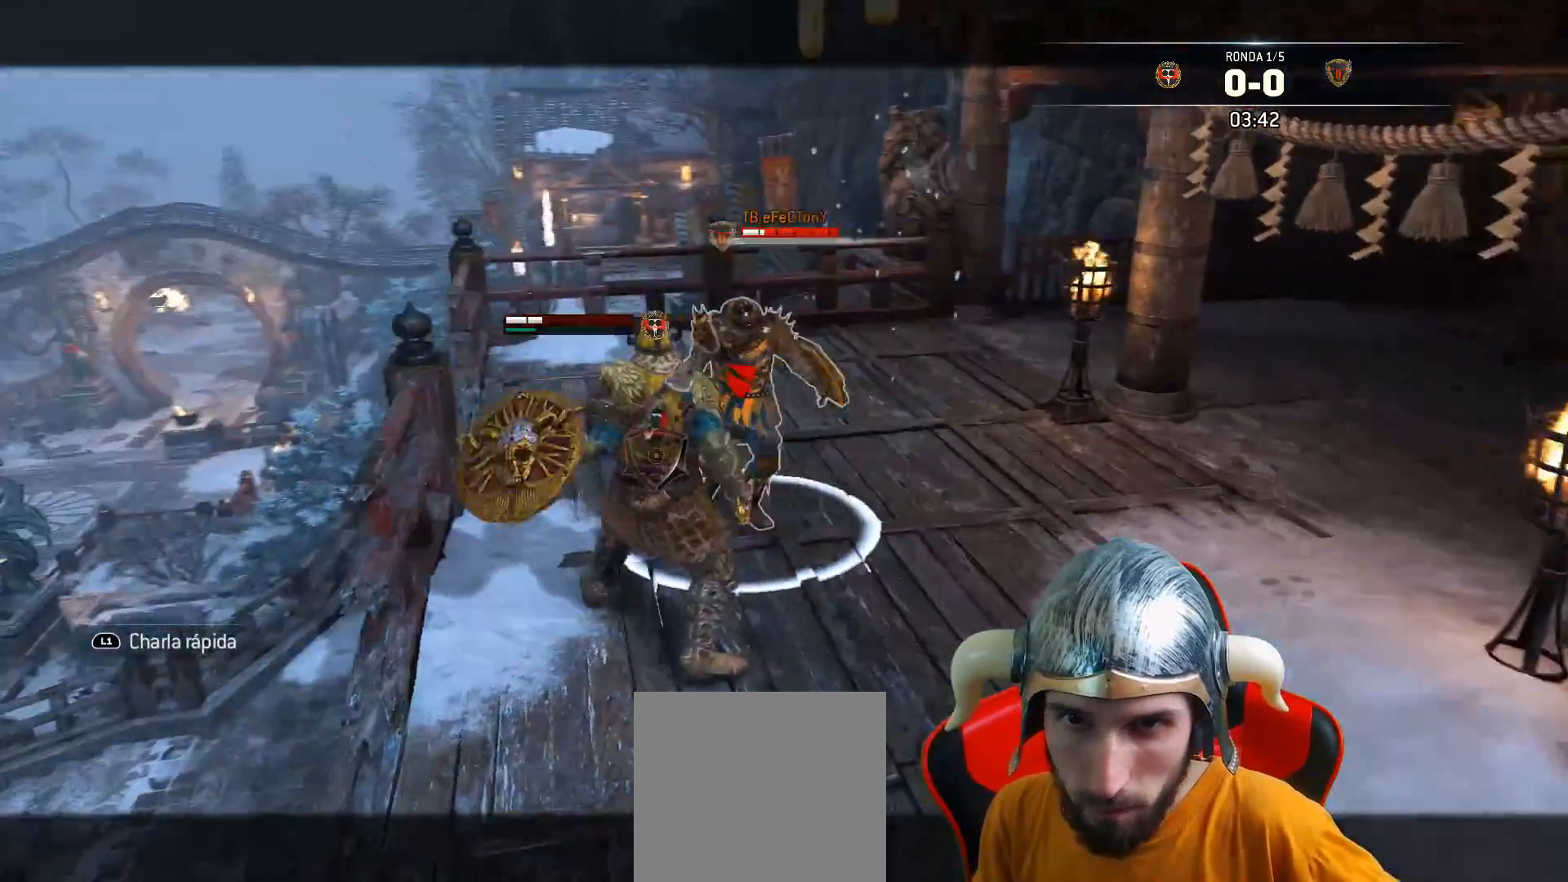
{"buttons": ["L2", "L3"], "left_stick": "up", "right_stick": "center", "events": [[83, "CROSS", "down"], [267, "CROSS", "up"], [367, "R2", "down"], [483, "R2", "up"]]}
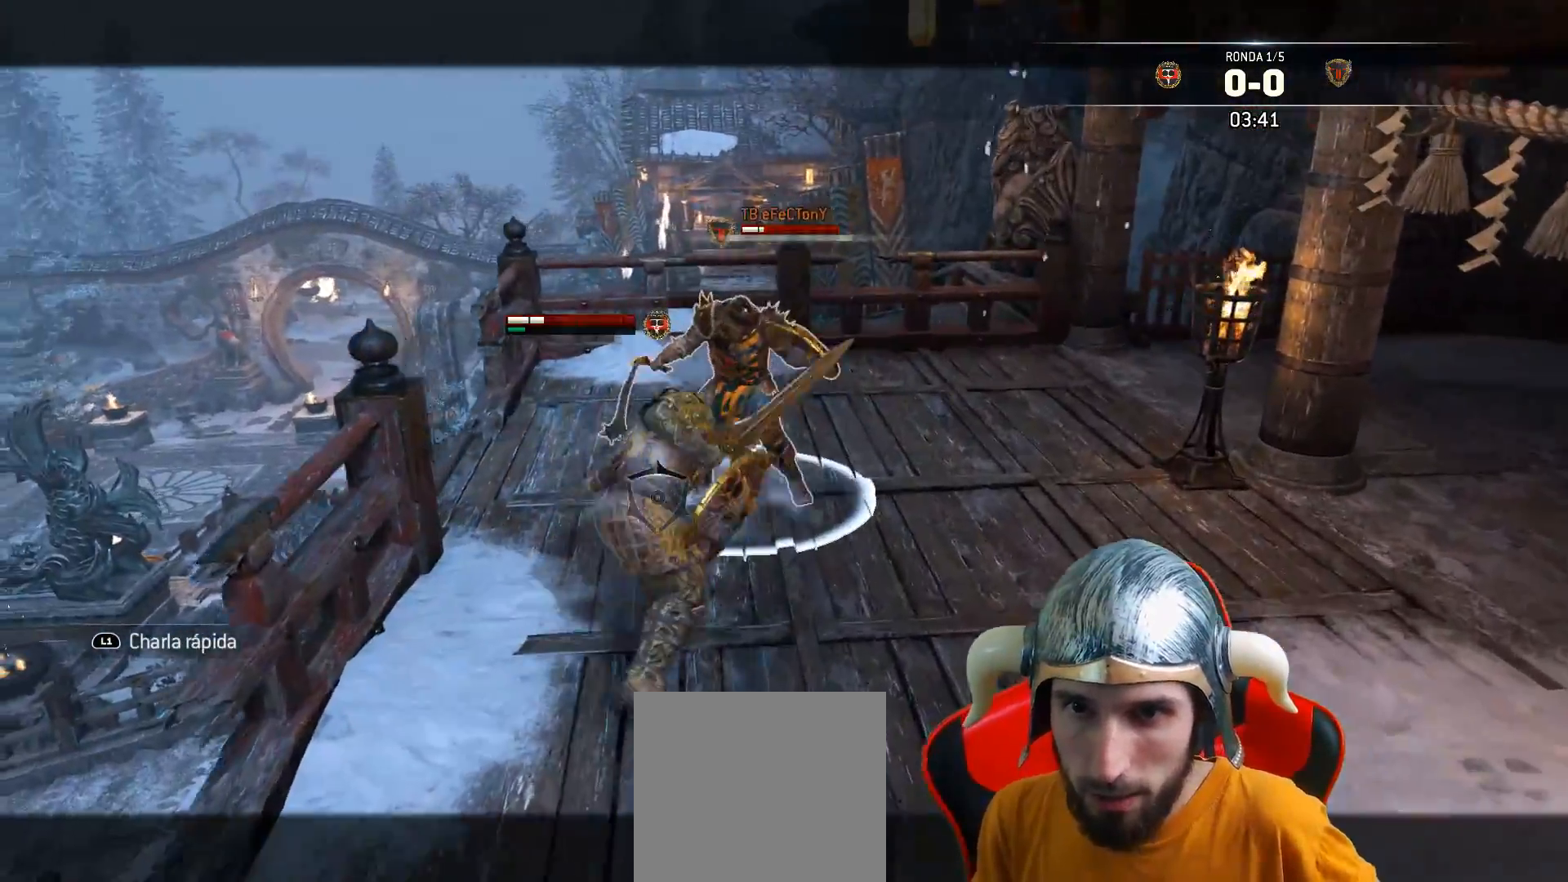
{"buttons": ["L2", "R2", "L3"], "left_stick": "up", "right_stick": "center", "events": [[33, "R2", "down"]]}
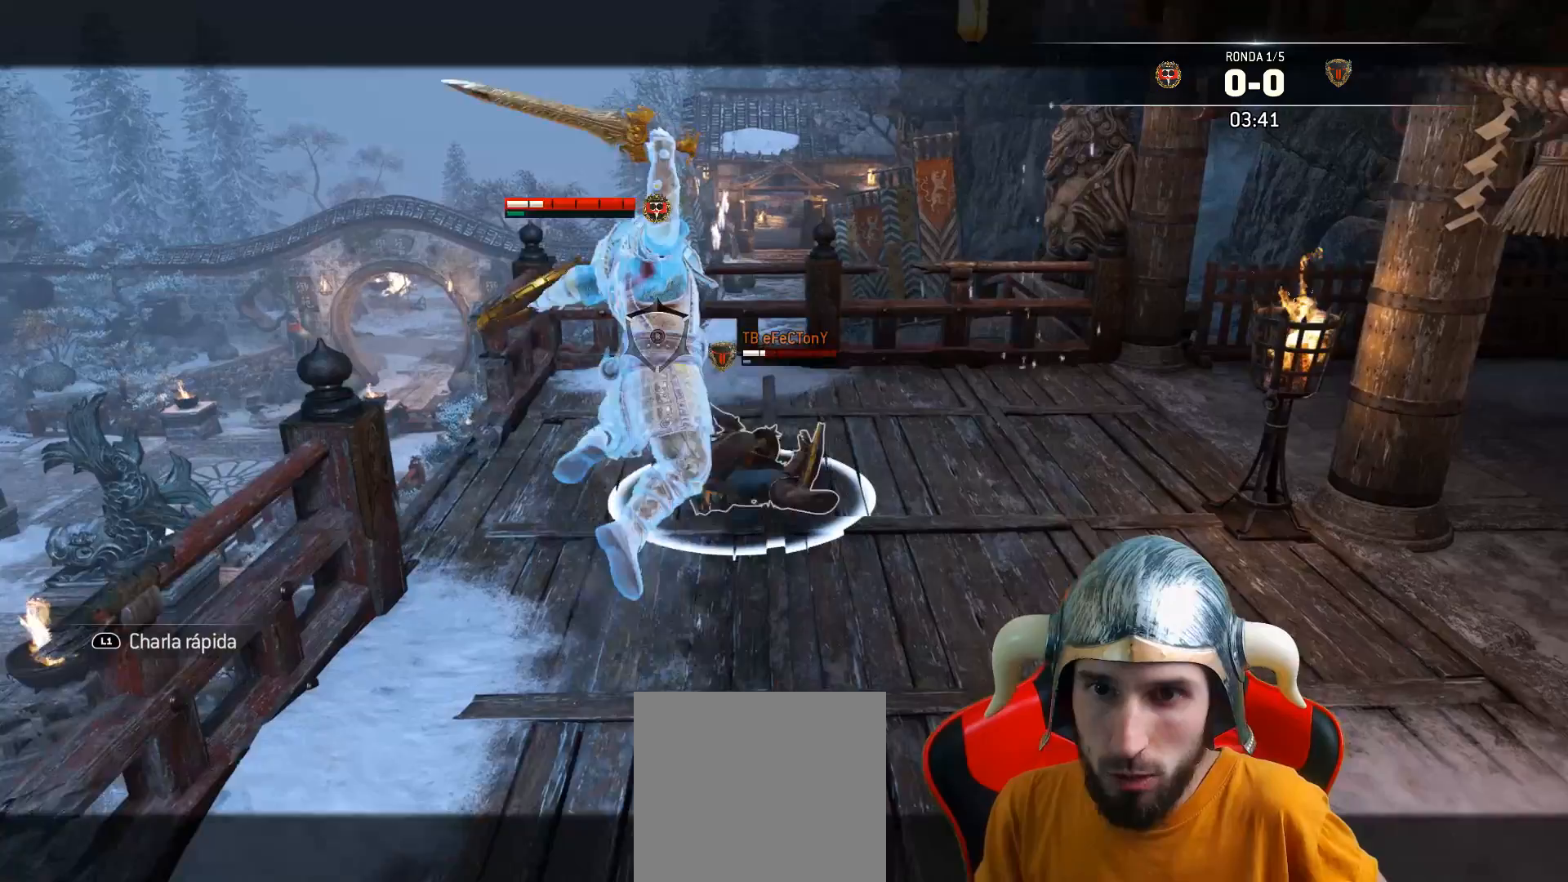
{"buttons": ["SQUARE", "L2", "L3"], "left_stick": "up", "right_stick": "center", "events": [[50, "CROSS", "down"], [217, "R2", "up"], [283, "CROSS", "up"], [317, "SQUARE", "down"], [400, "SQUARE", "up"], [450, "SQUARE", "down"]]}
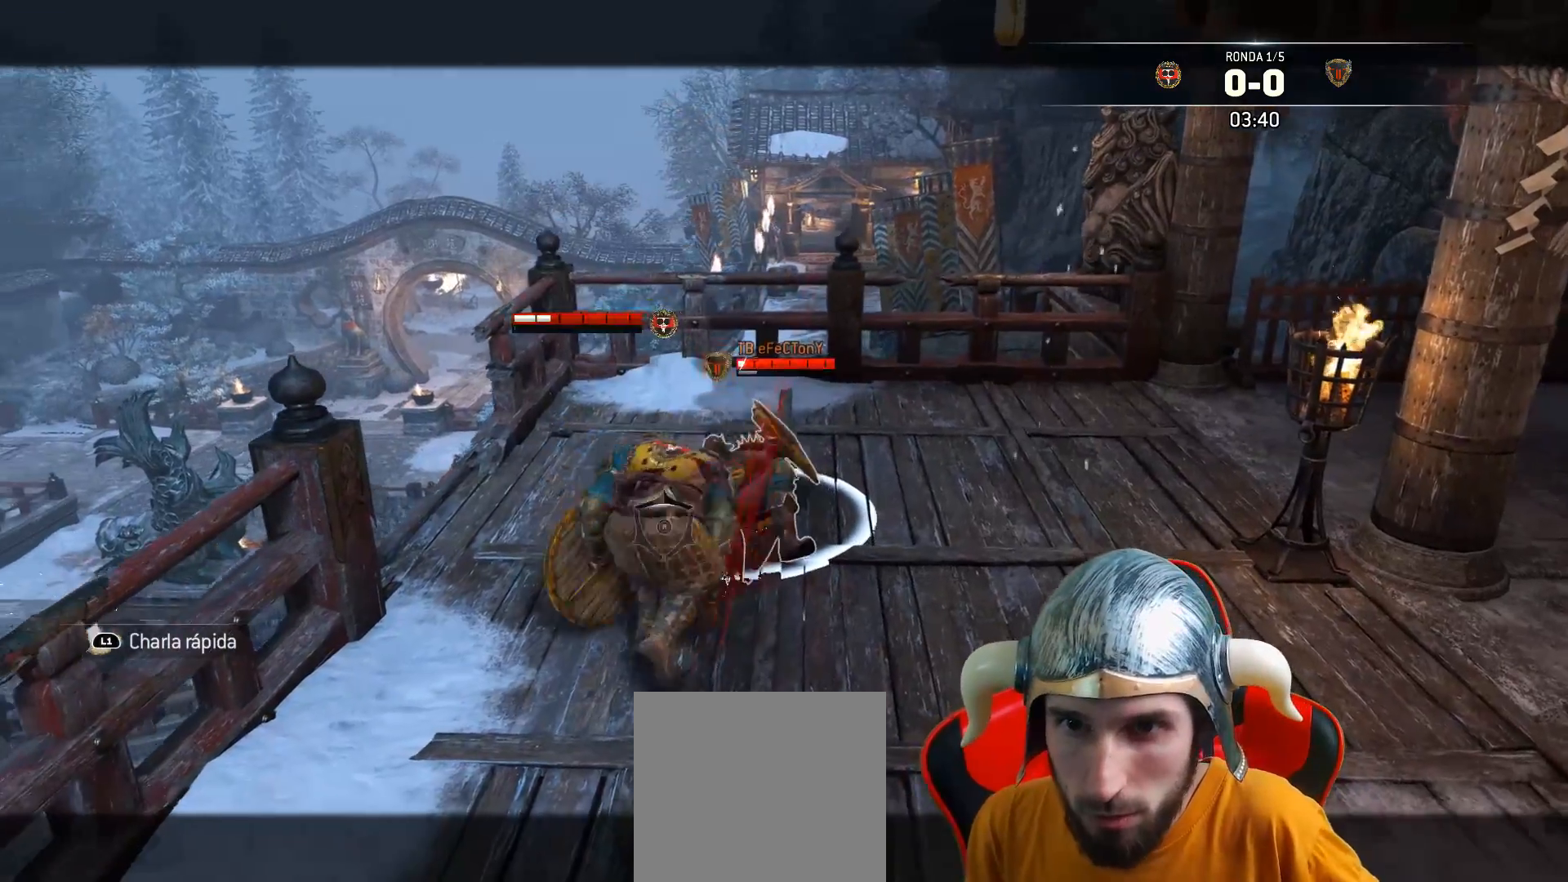
{"buttons": ["L2", "L3"], "left_stick": "up", "right_stick": "right", "events": [[50, "SQUARE", "up"], [200, "right_stick", "right"]]}
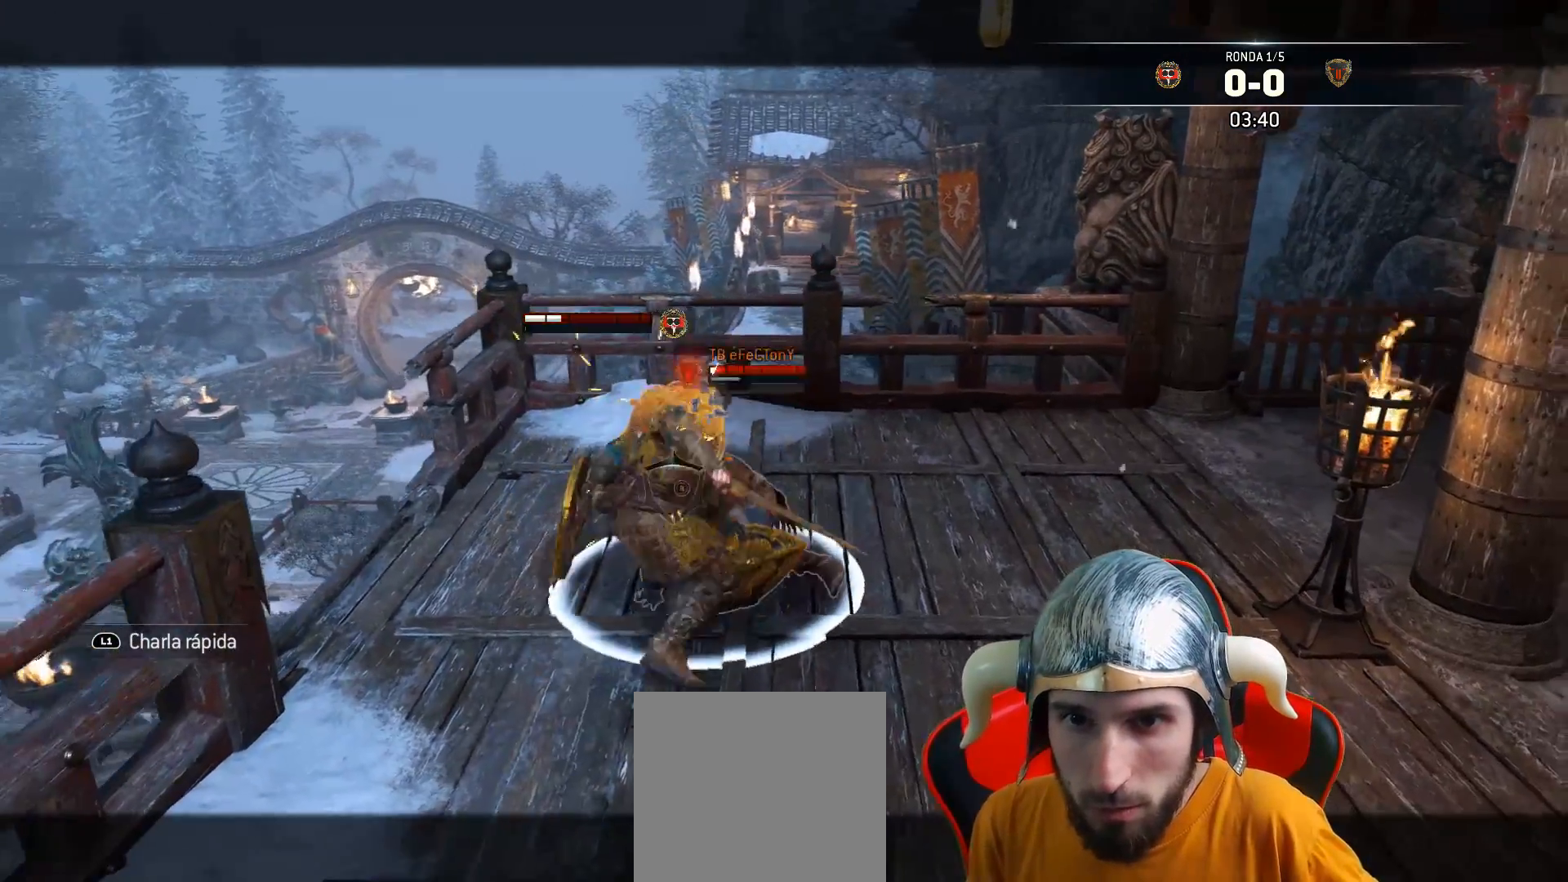
{"buttons": ["L2", "L3"], "left_stick": "up", "right_stick": "right", "events": [[67, "R1", "down"], [200, "R1", "up"]]}
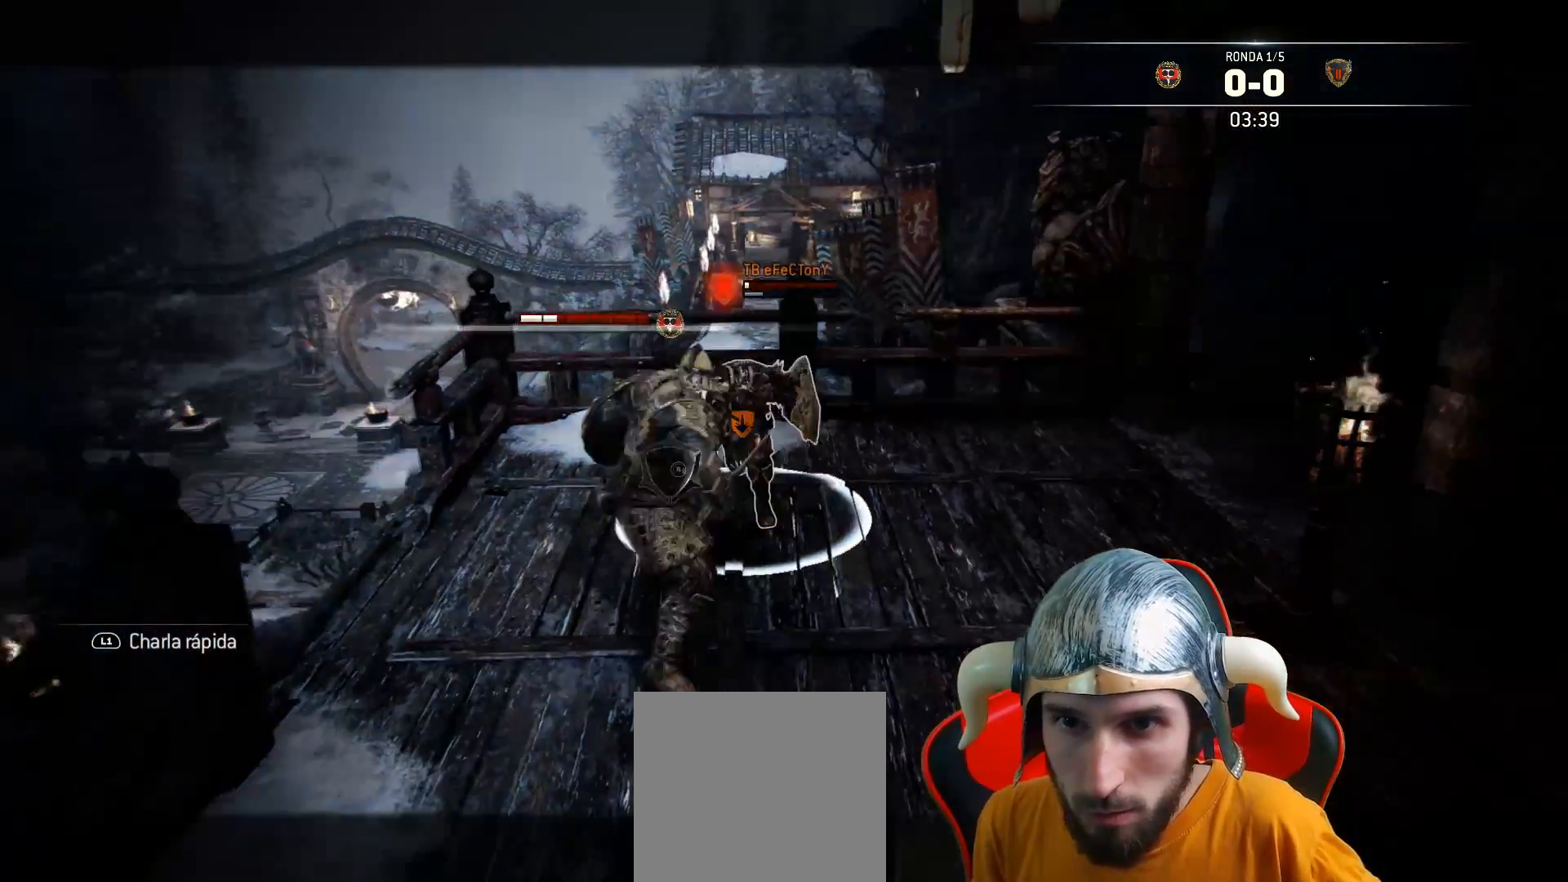
{"buttons": [], "left_stick": "up-right", "right_stick": "center", "events": [[167, "R3", "down"], [267, "R3", "up"], [400, "right_stick", "center"], [433, "L3", "up"], [433, "left_stick", "up-right"], [483, "L2", "up"]]}
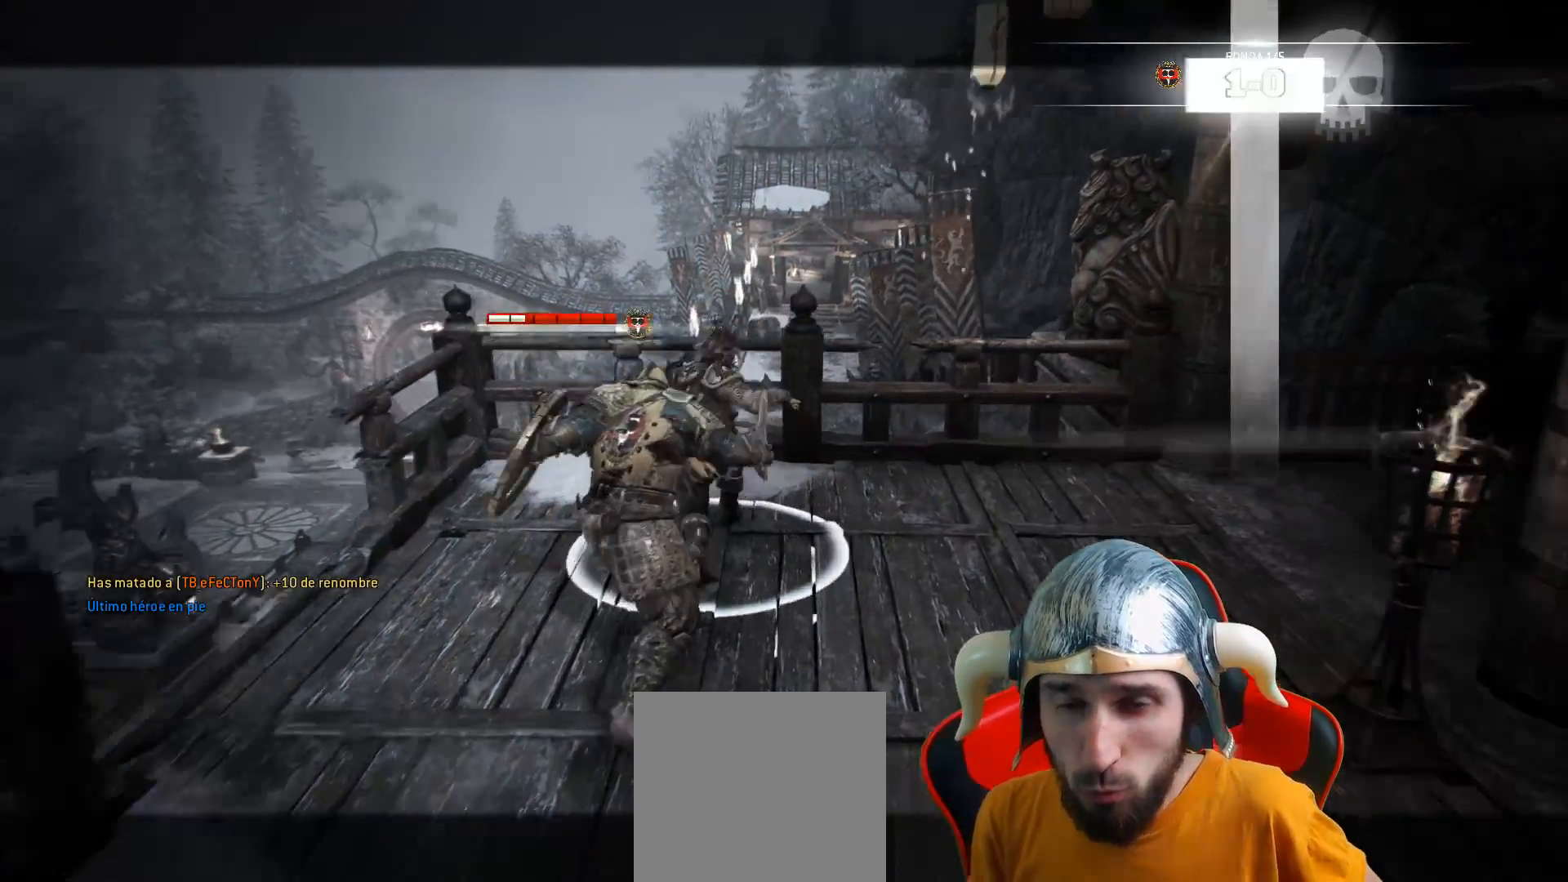
{"buttons": [], "left_stick": "center", "right_stick": "center", "events": [[17, "left_stick", "center"]]}
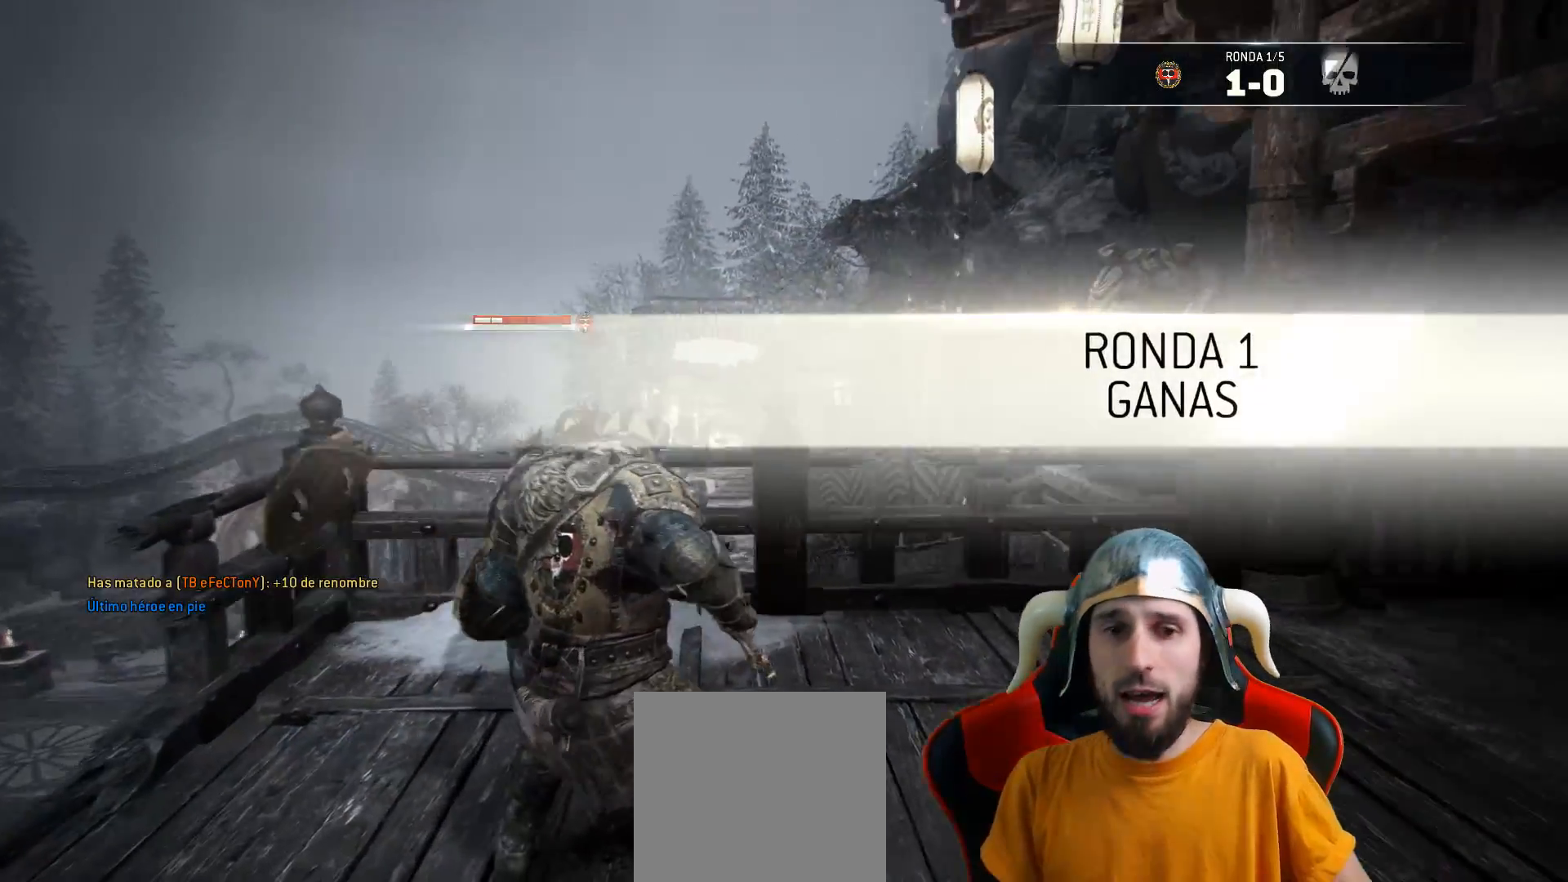
{"buttons": ["L1"], "left_stick": "center", "right_stick": "center", "events": [[167, "L1", "down"]]}
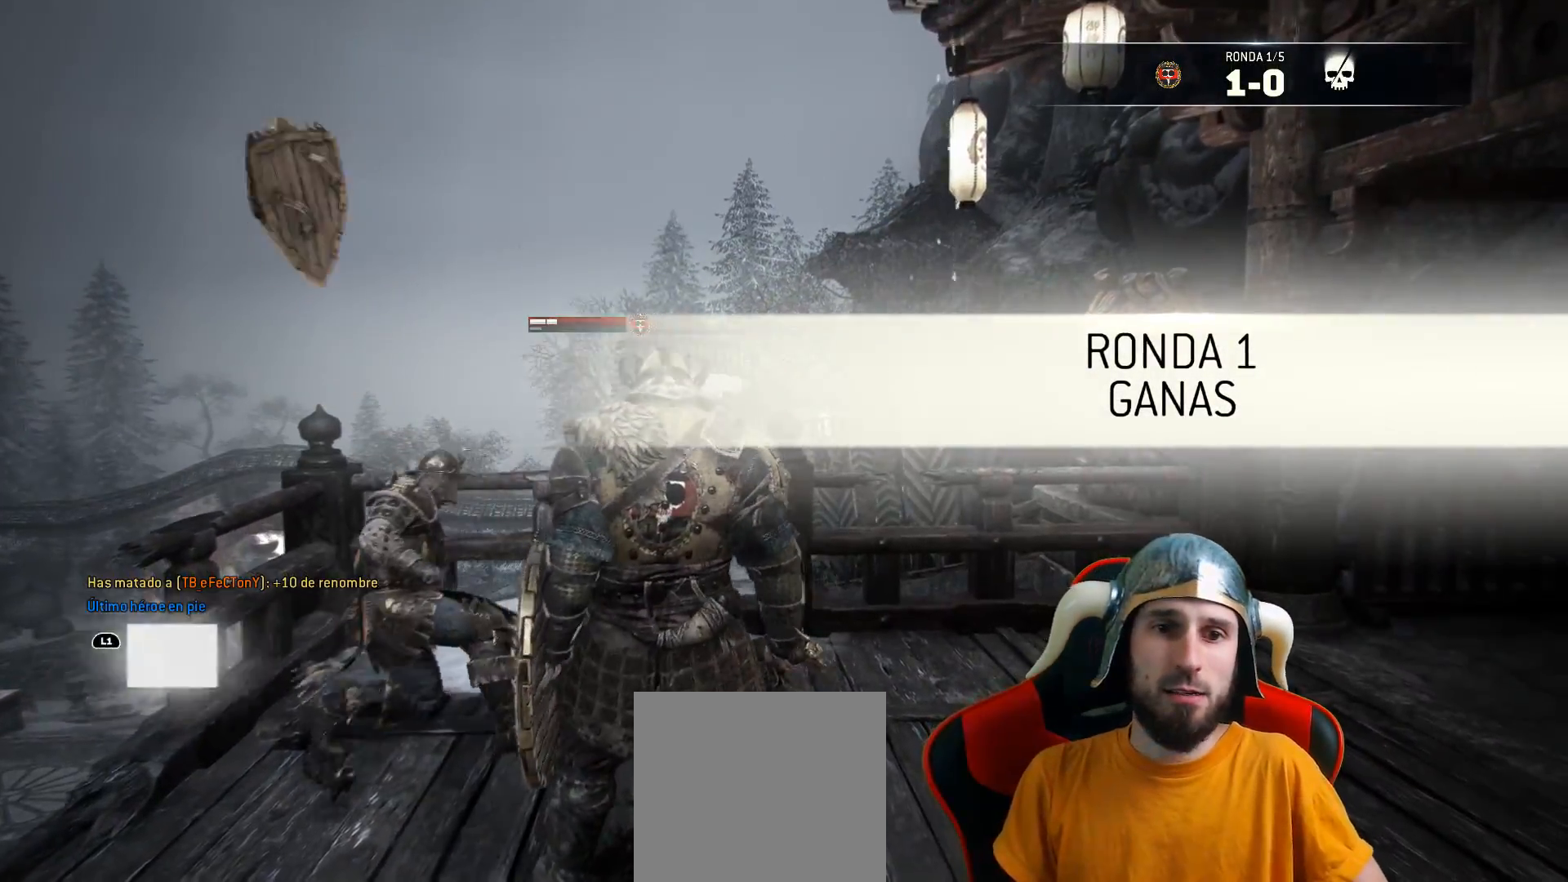
{"buttons": [], "left_stick": "center", "right_stick": "center", "events": [[33, "CIRCLE", "down"], [117, "CIRCLE", "up"], [150, "L1", "up"]]}
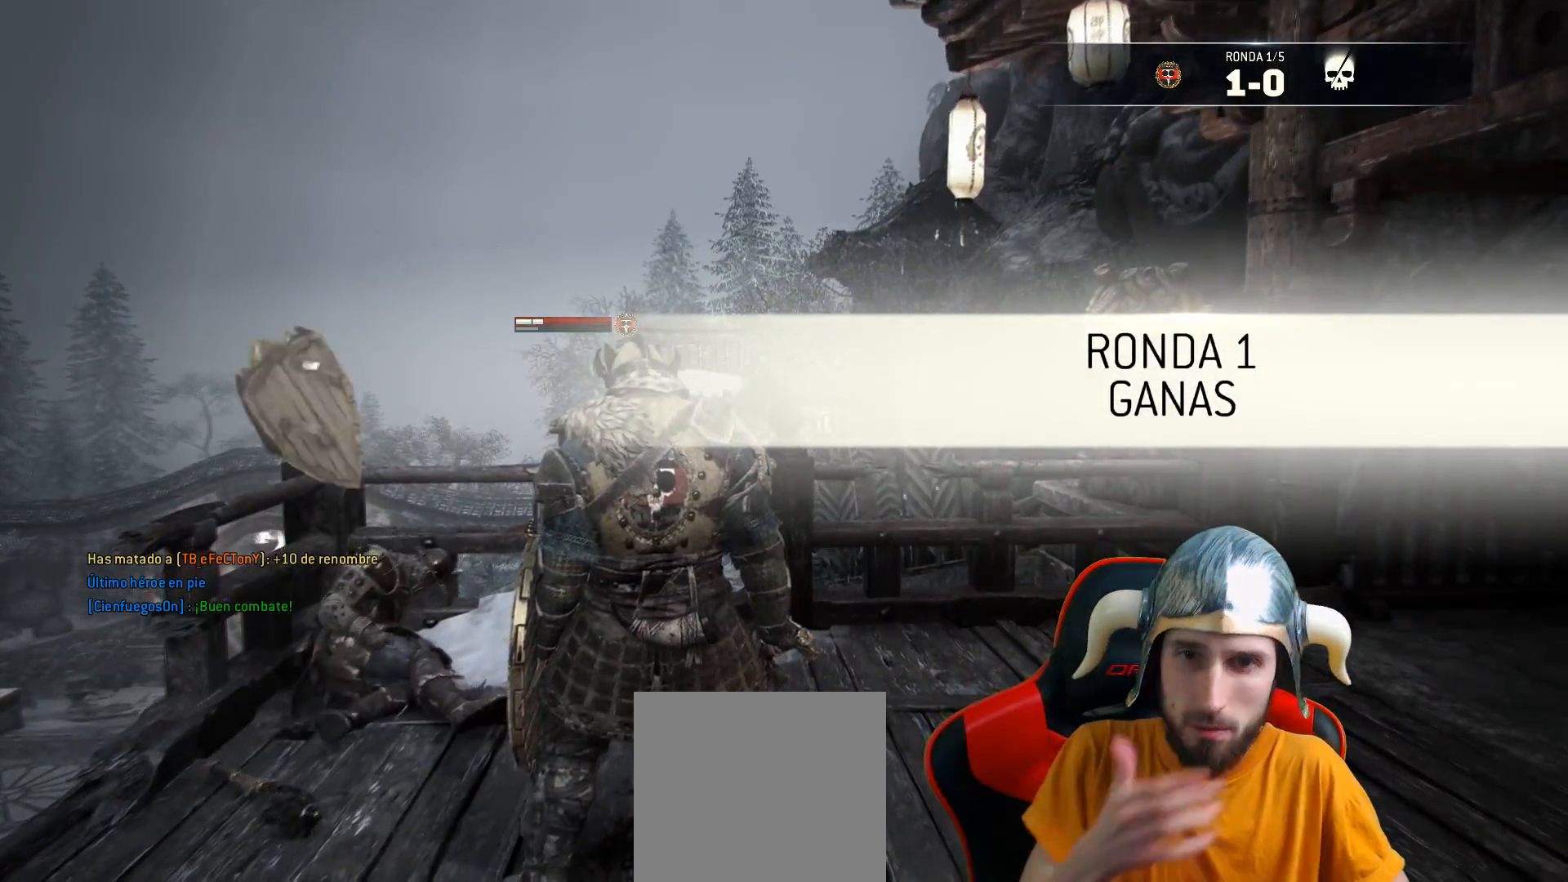
{"buttons": [], "left_stick": "center", "right_stick": "center", "events": []}
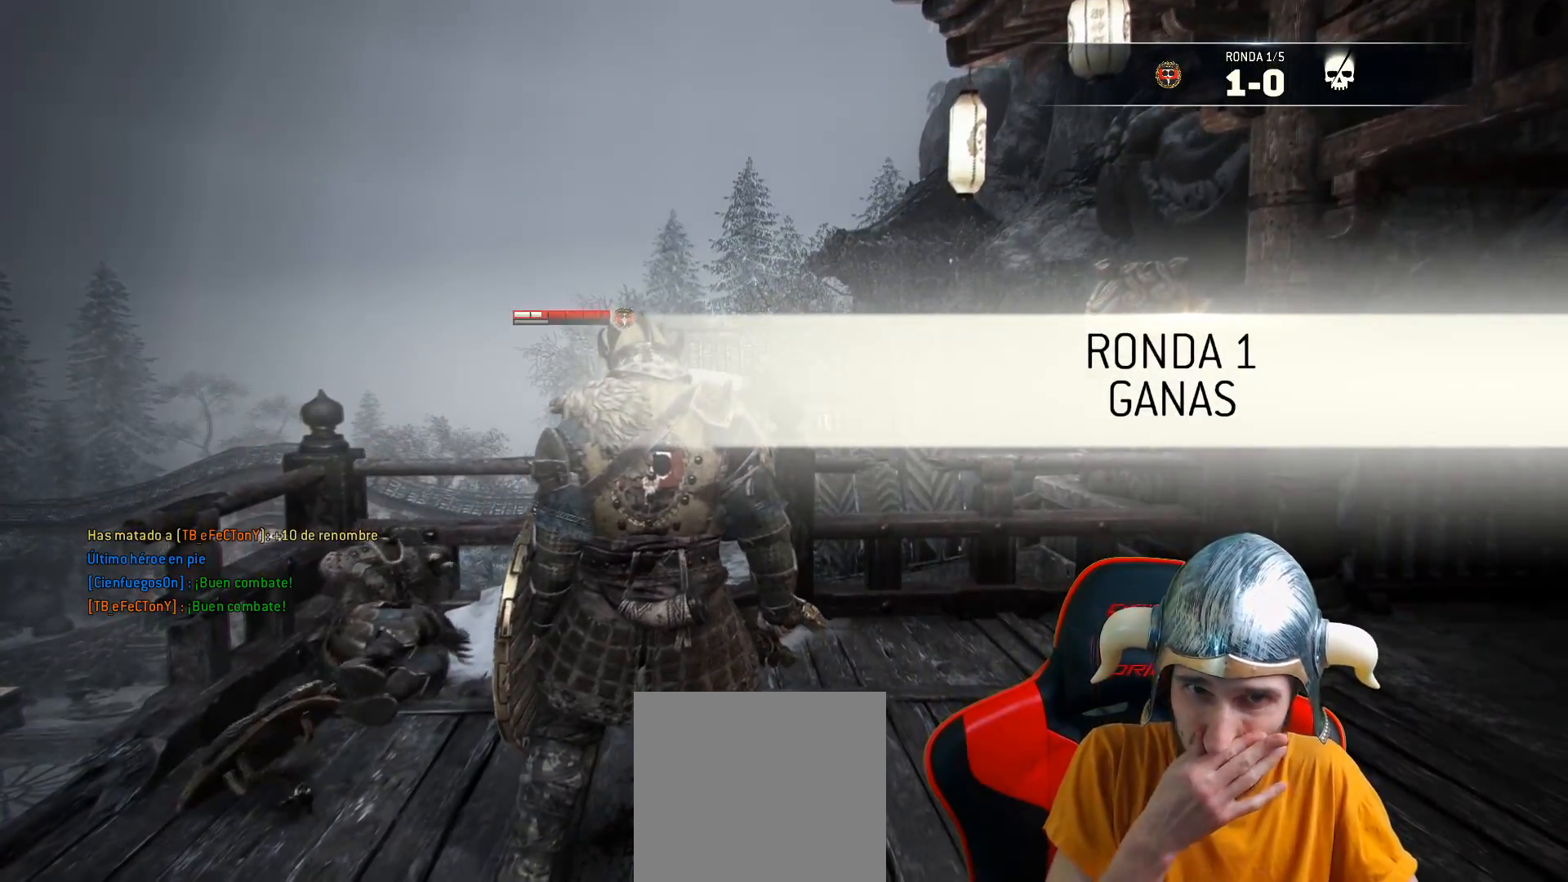
{"buttons": [], "left_stick": "center", "right_stick": "center", "events": []}
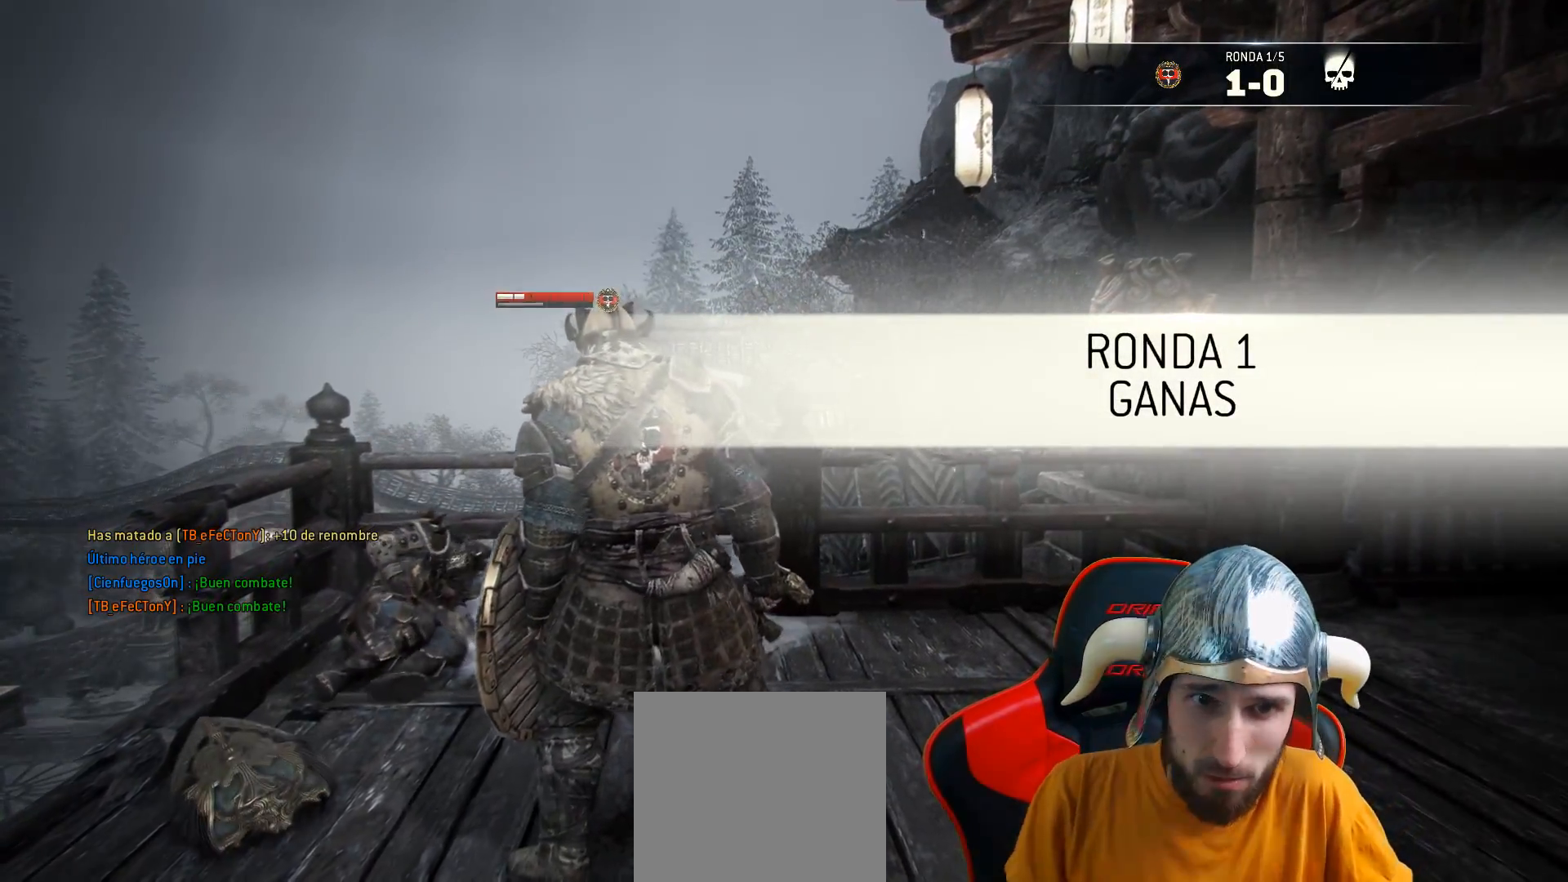
{"buttons": [], "left_stick": "center", "right_stick": "center", "events": []}
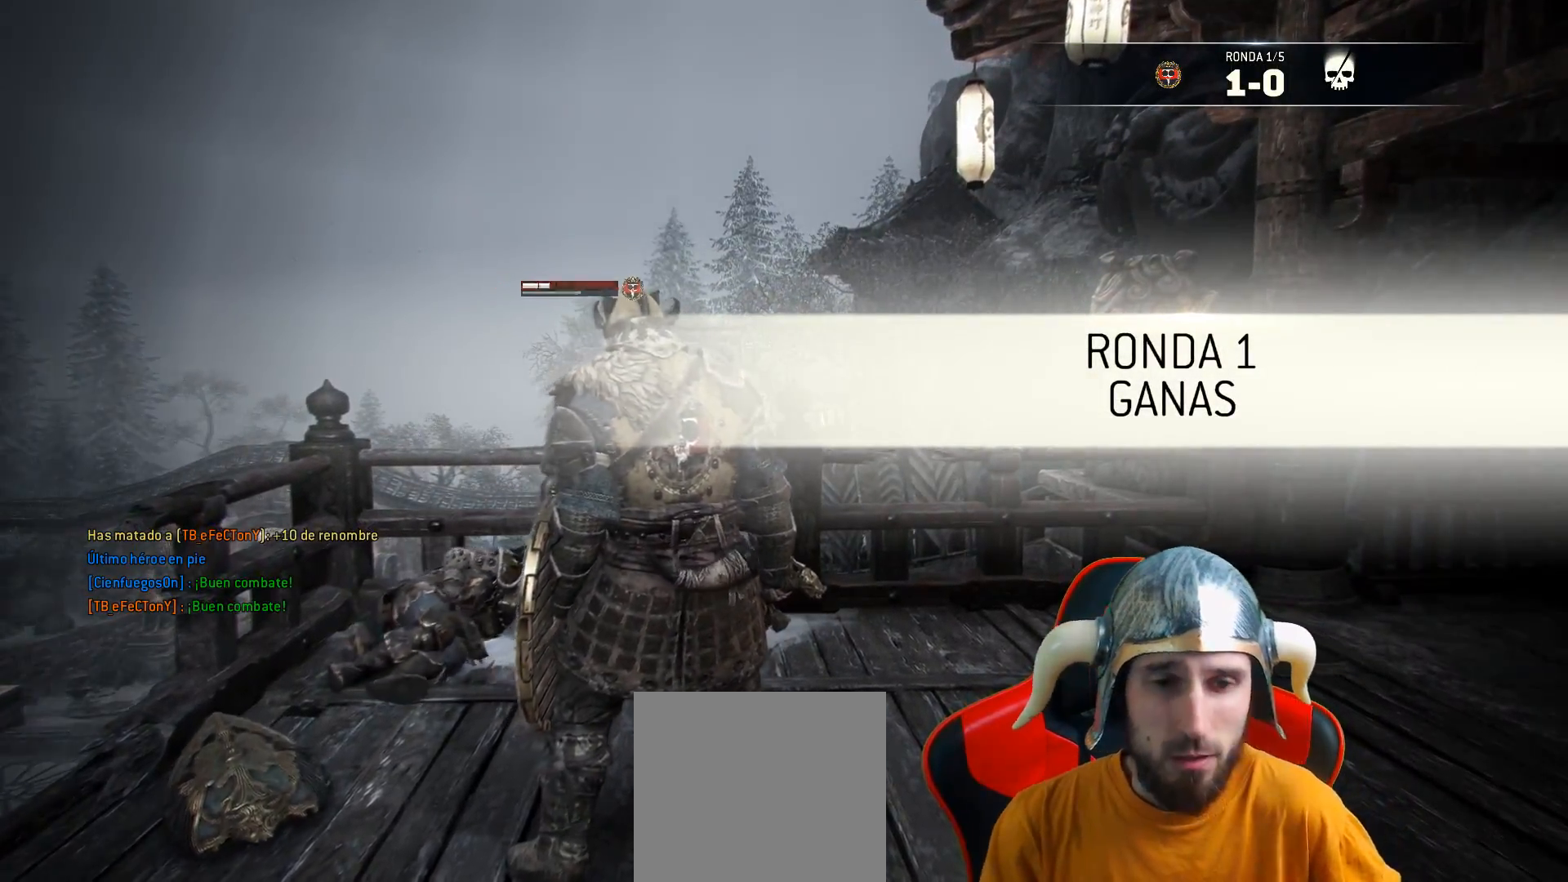
{"buttons": [], "left_stick": "center", "right_stick": "left", "events": [[450, "right_stick", "left"]]}
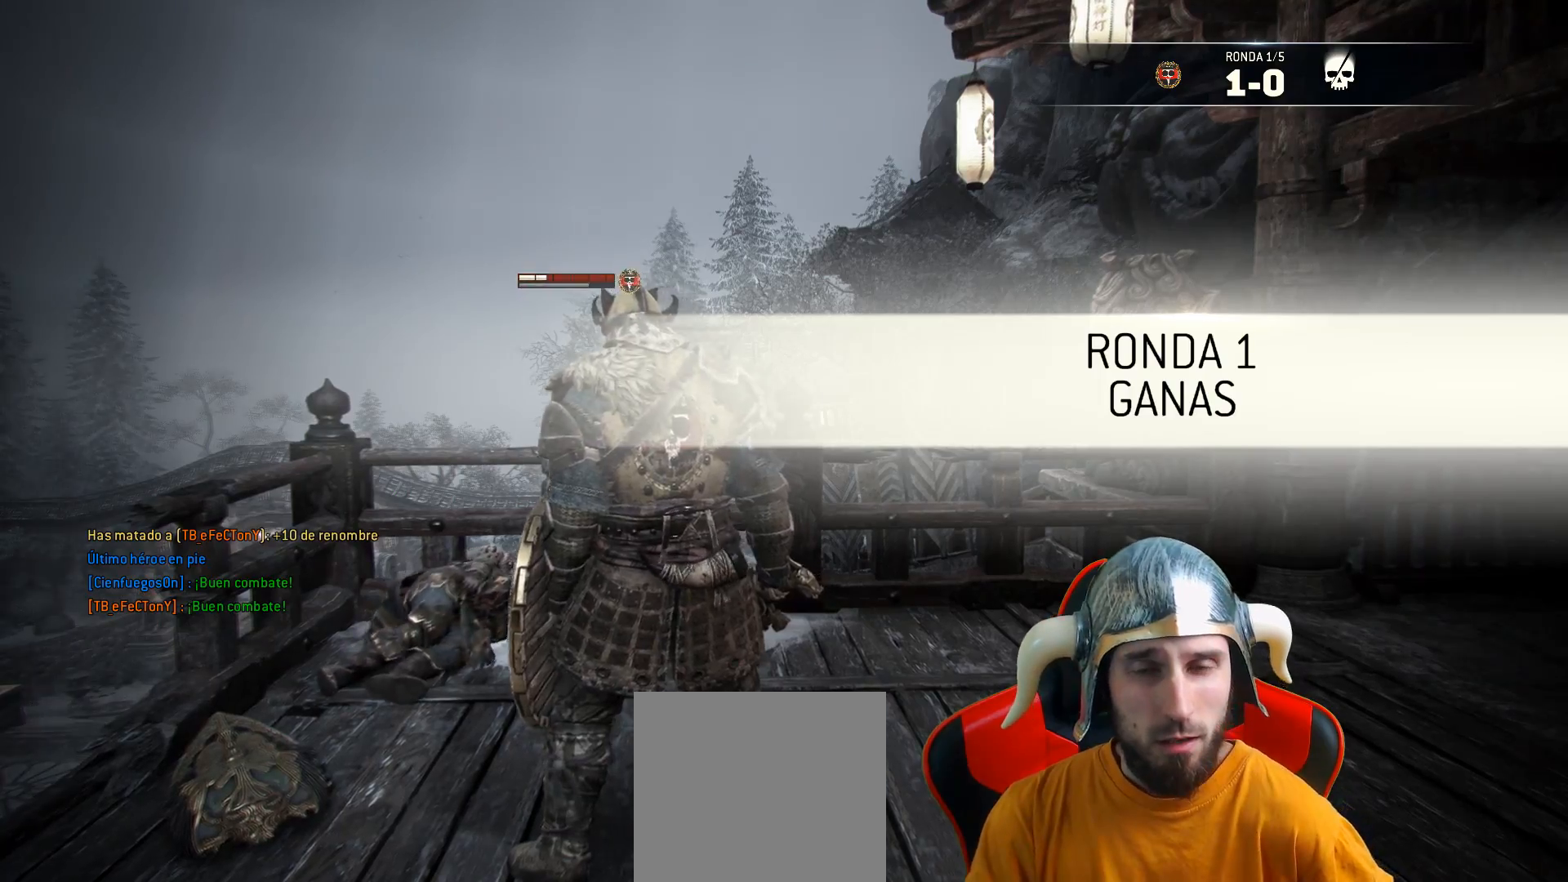
{"buttons": [], "left_stick": "center", "right_stick": "center", "events": [[300, "right_stick", "center"]]}
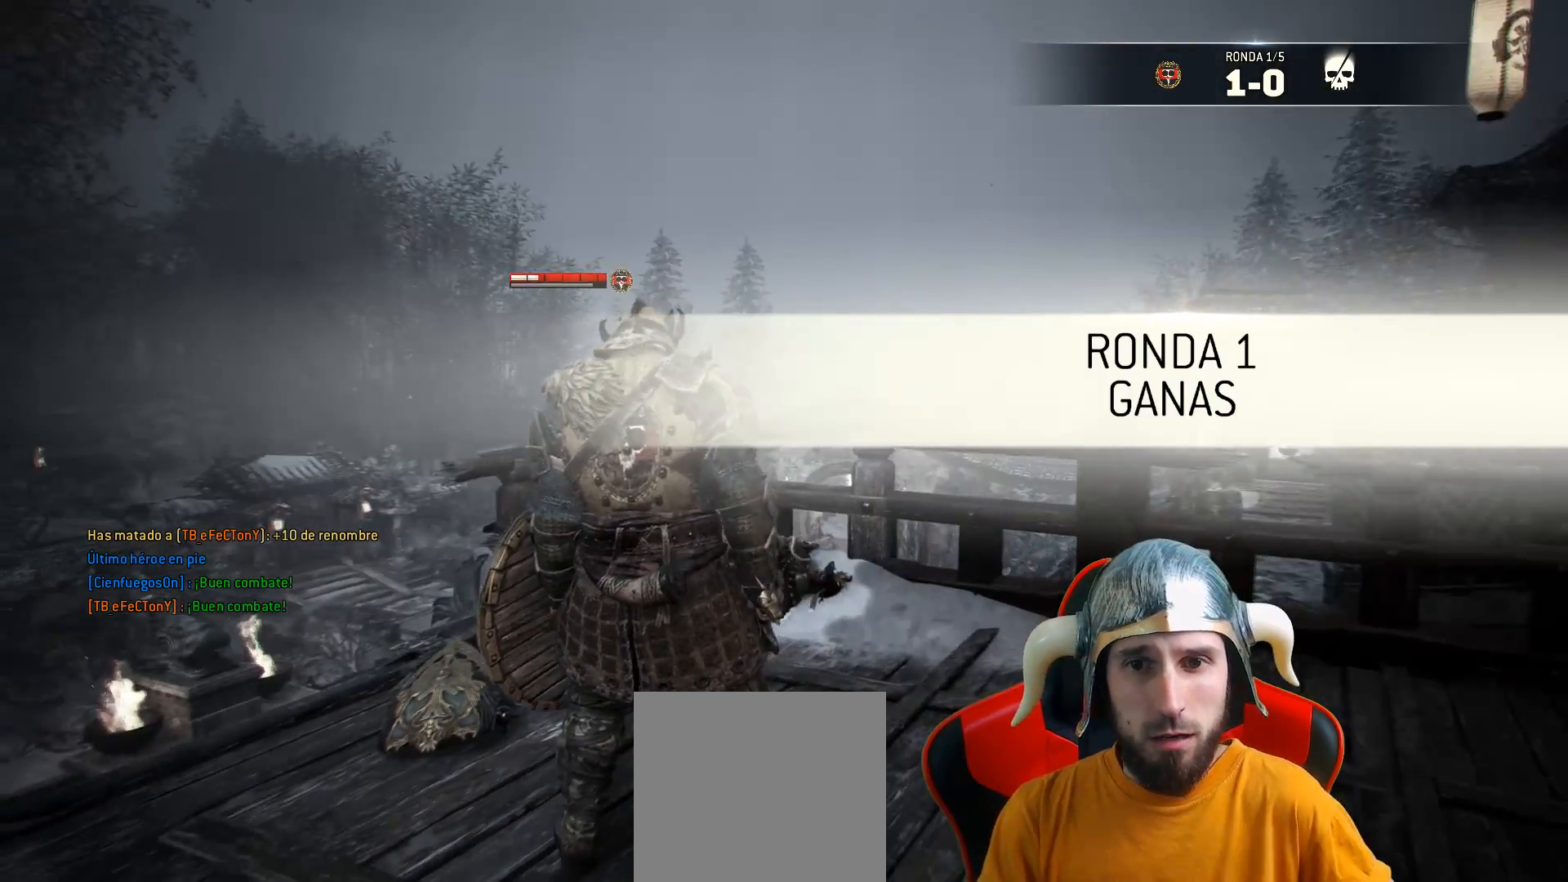
{"buttons": [], "left_stick": "center", "right_stick": "center", "events": []}
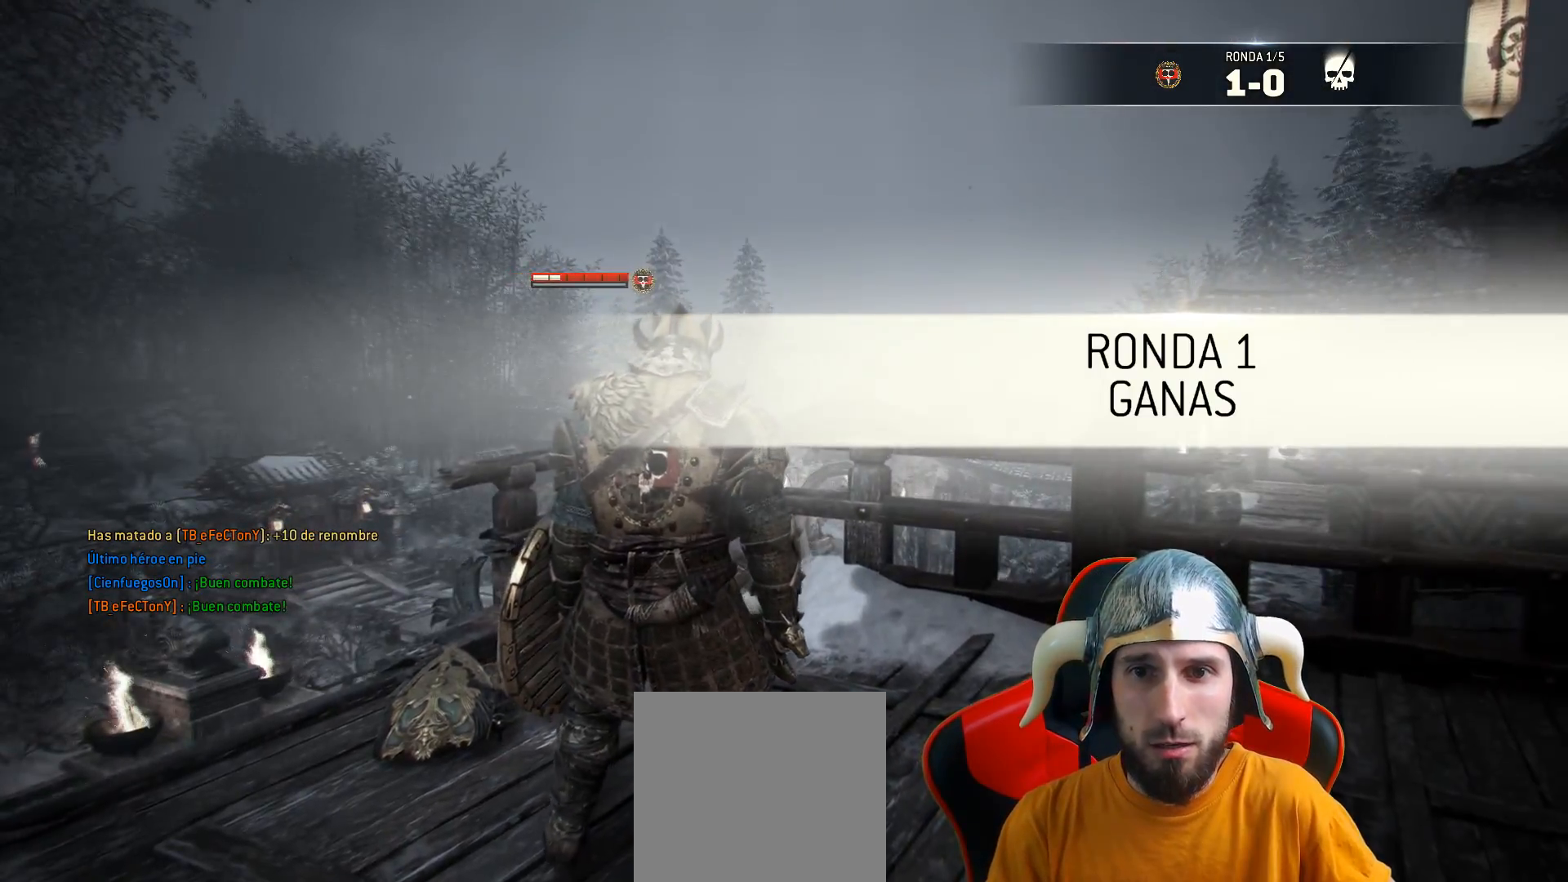
{"buttons": [], "left_stick": "center", "right_stick": "center", "events": [[33, "right_stick", "left"], [200, "right_stick", "center"]]}